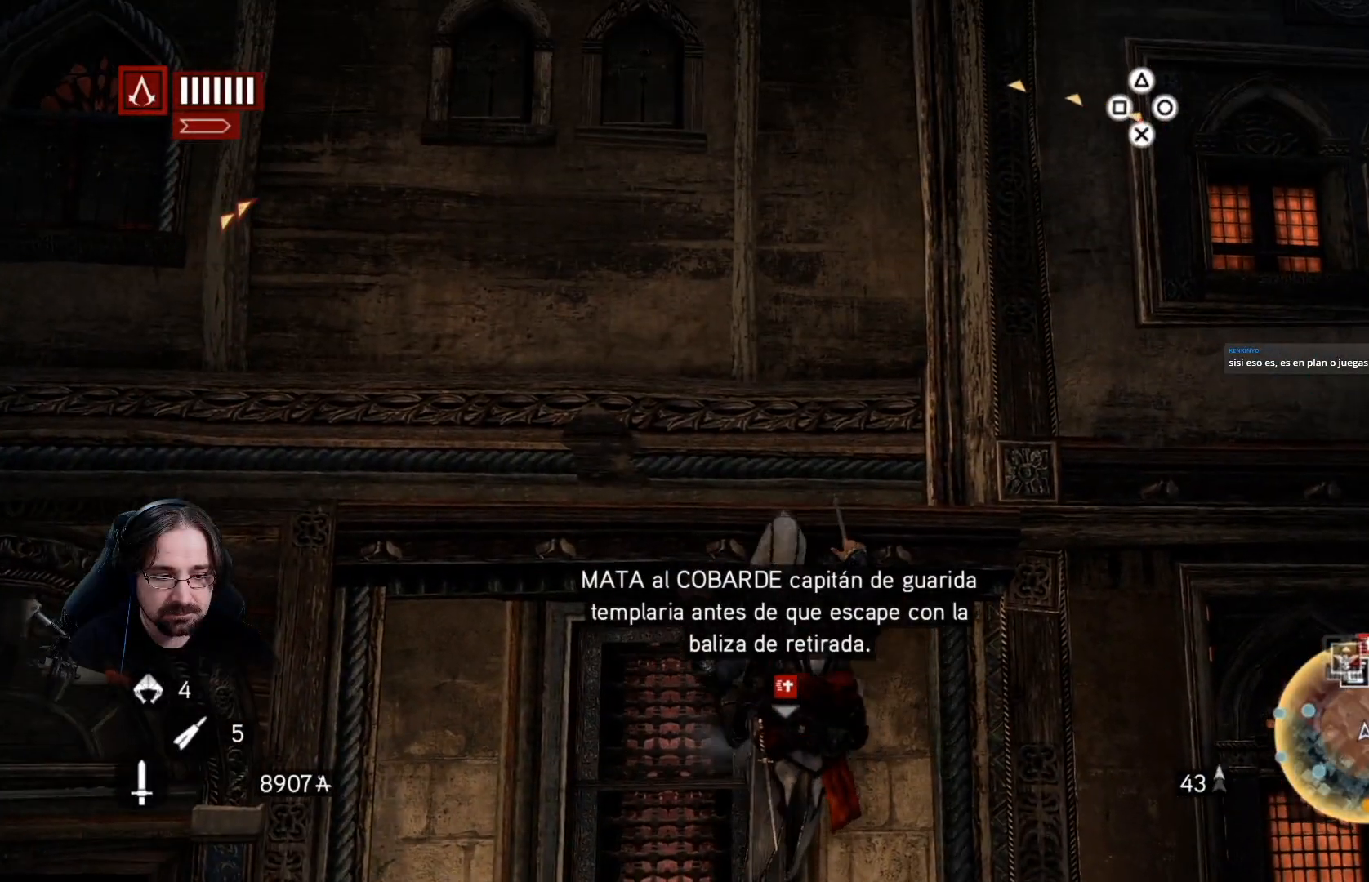
Gameplay with a controller (PlayStation layout); each line is a JSON object with the inputs held at the frame after it. "events" lists button and stick changes between this image and that frame as [ms after this image, input, new state], when the widget could be followed in between.
{"buttons": ["CROSS", "R2"], "left_stick": "up", "right_stick": "center", "events": []}
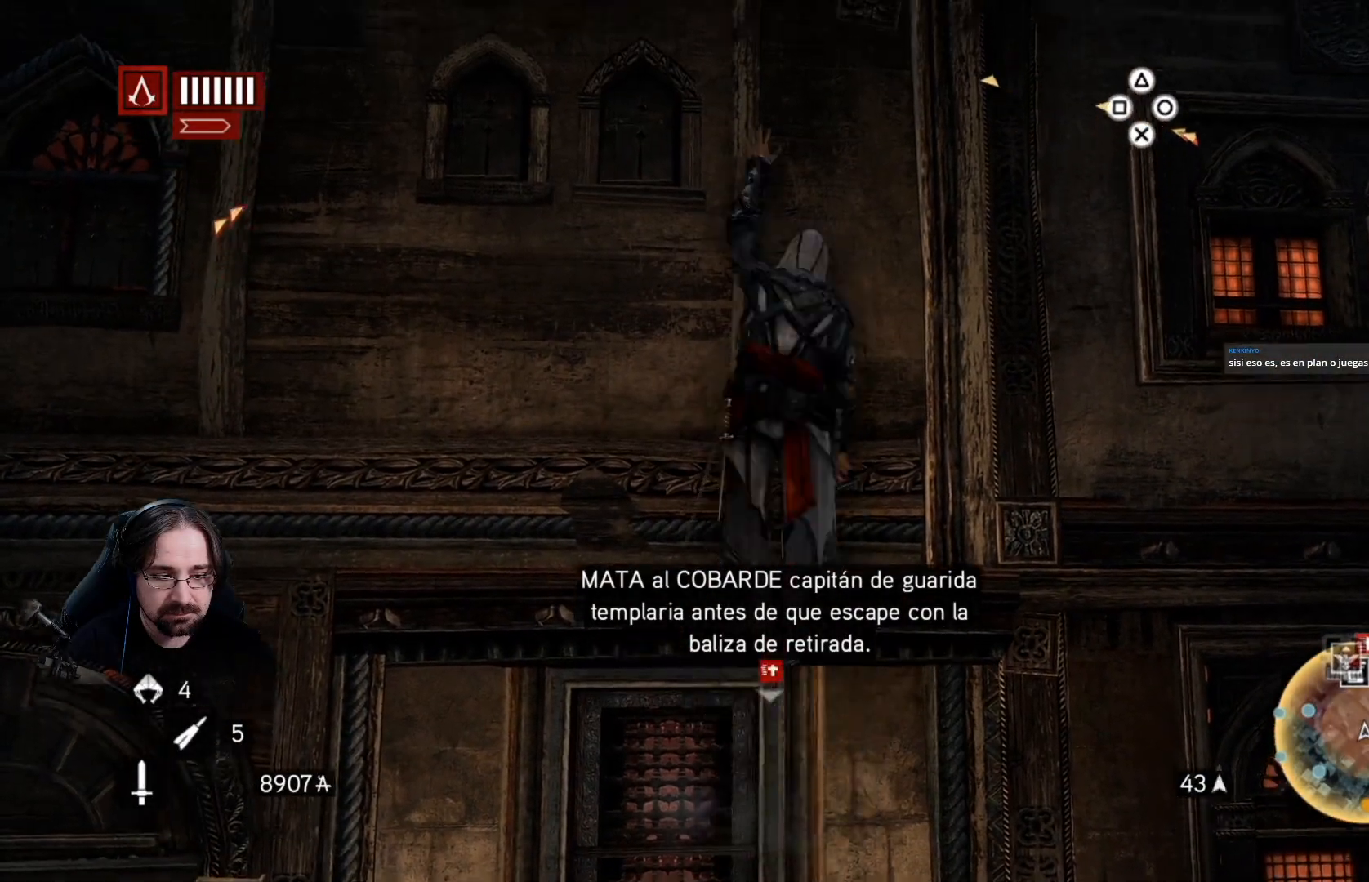
{"buttons": ["CROSS", "R2"], "left_stick": "up", "right_stick": "center", "events": []}
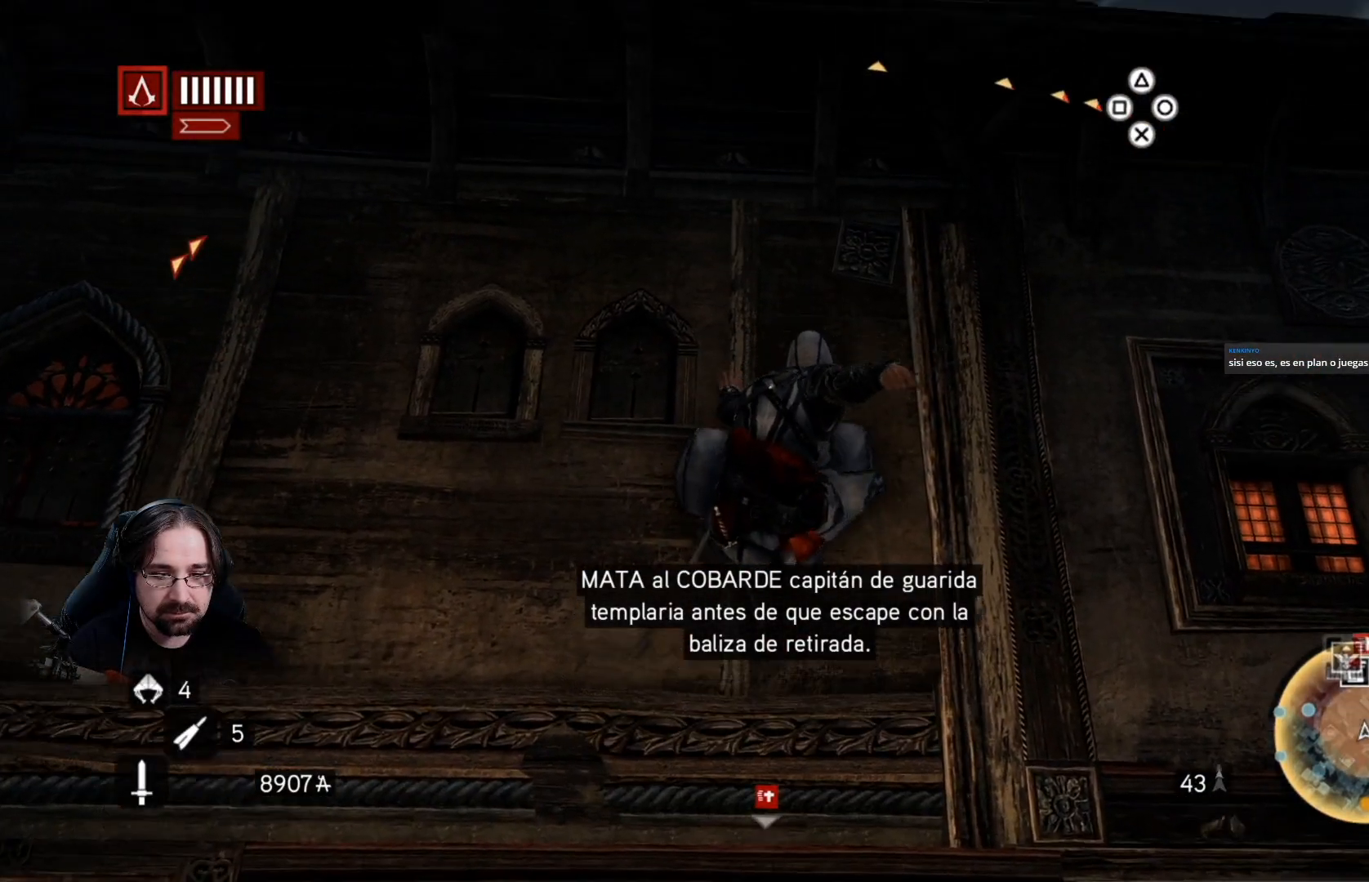
{"buttons": ["CROSS", "R2"], "left_stick": "up", "right_stick": "center", "events": []}
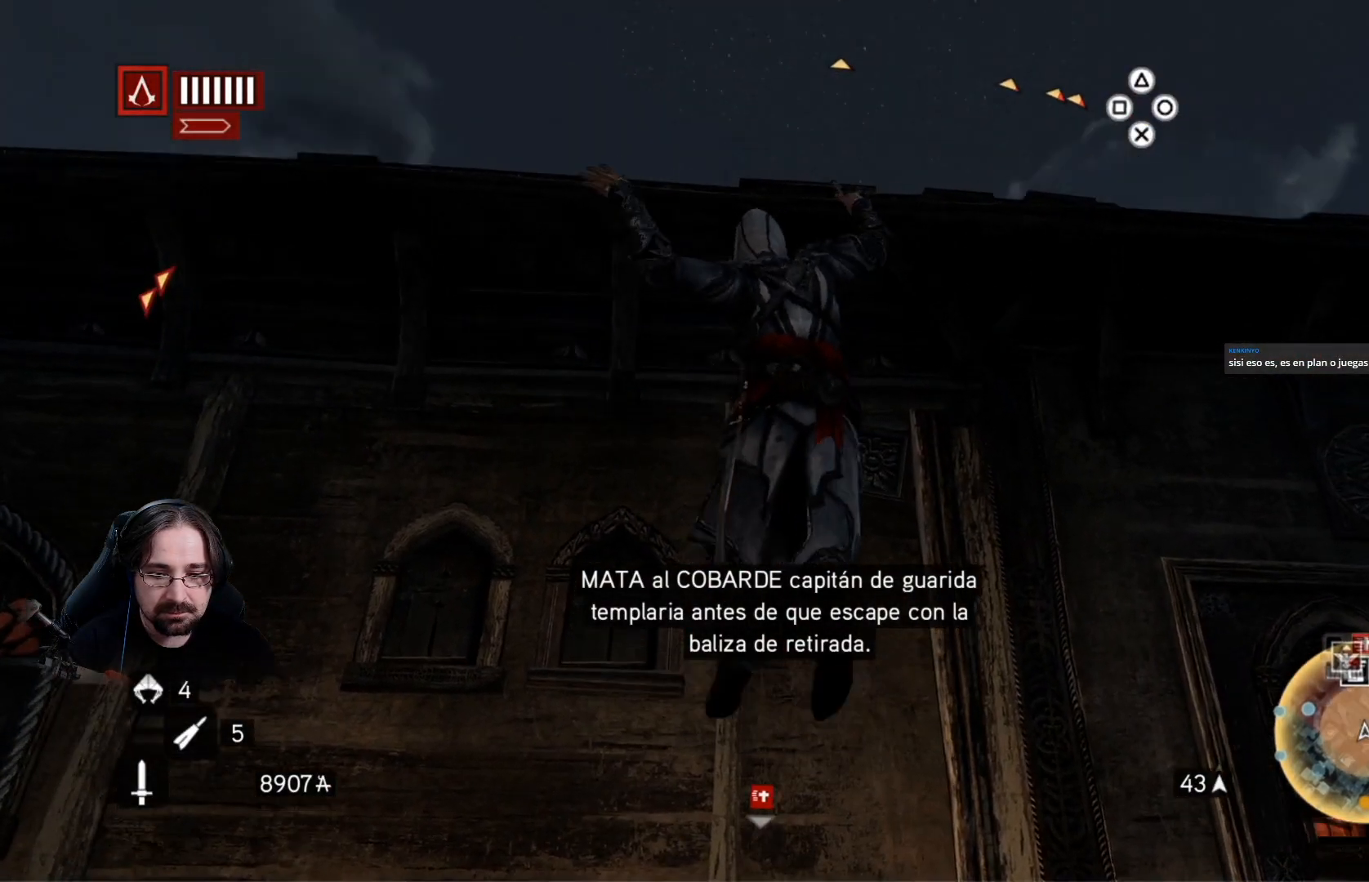
{"buttons": ["CROSS", "R2"], "left_stick": "up", "right_stick": "center", "events": []}
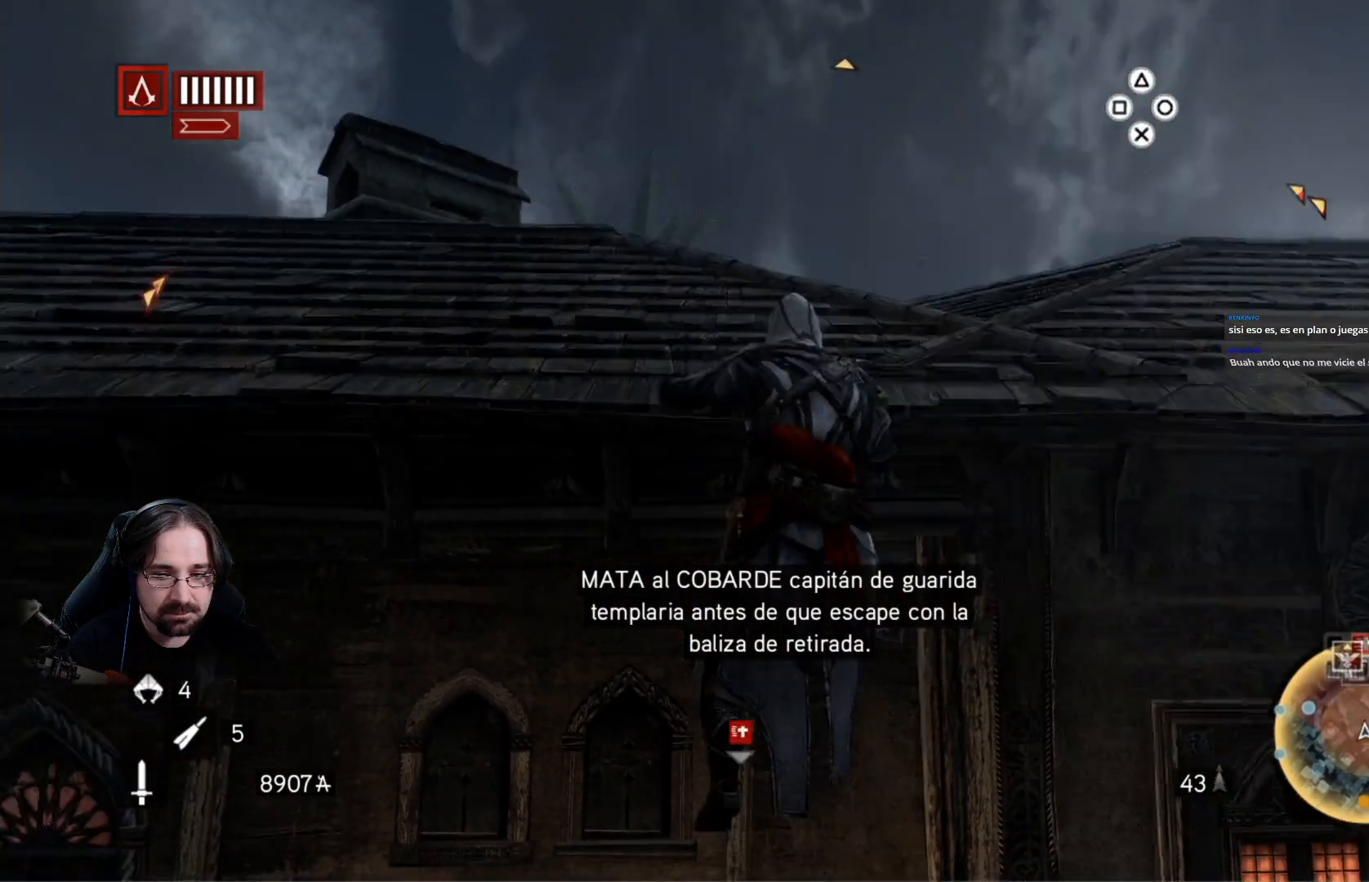
{"buttons": ["CROSS", "R2"], "left_stick": "up", "right_stick": "center", "events": []}
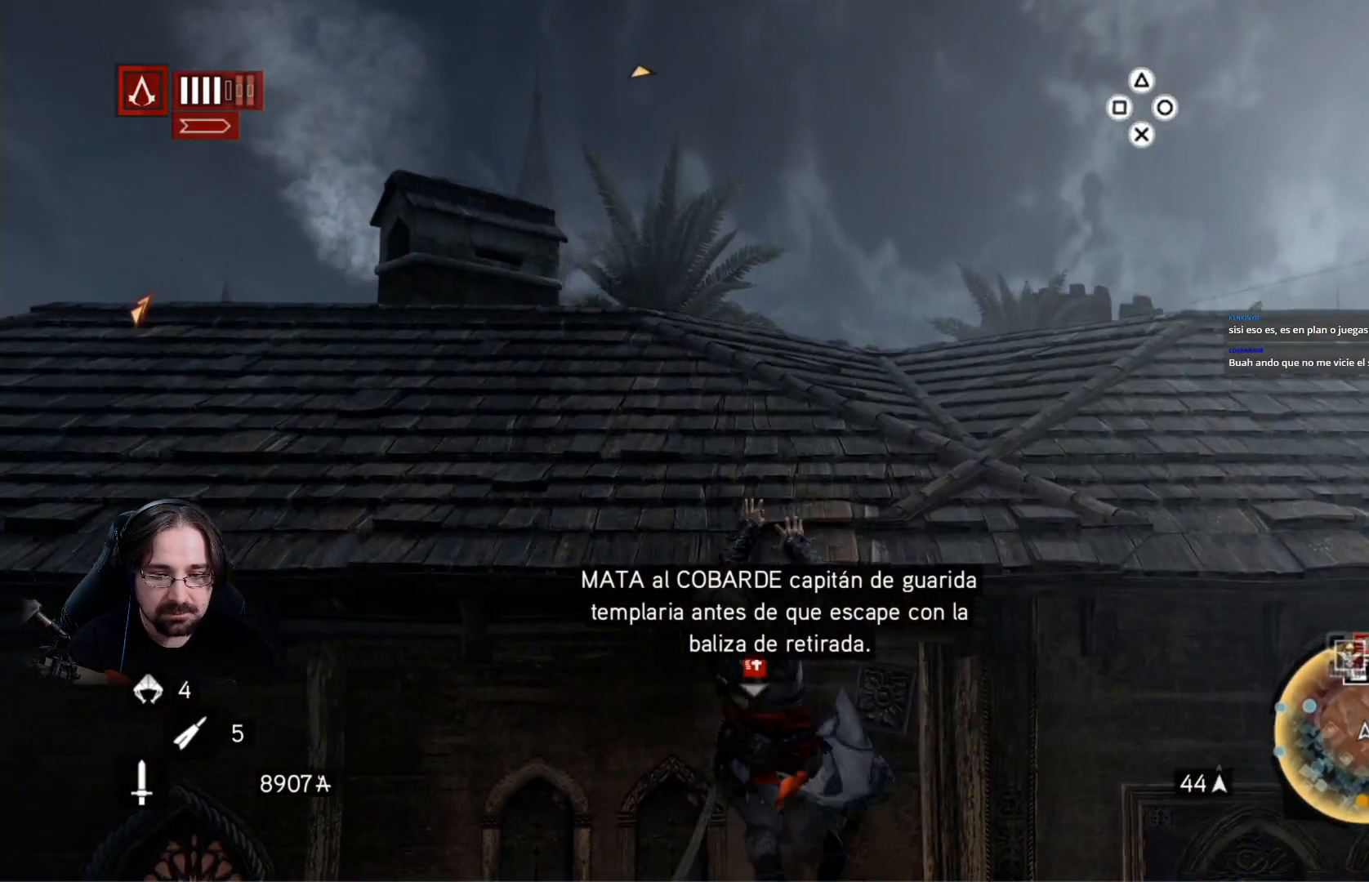
{"buttons": ["CROSS", "R2"], "left_stick": "up", "right_stick": "center", "events": []}
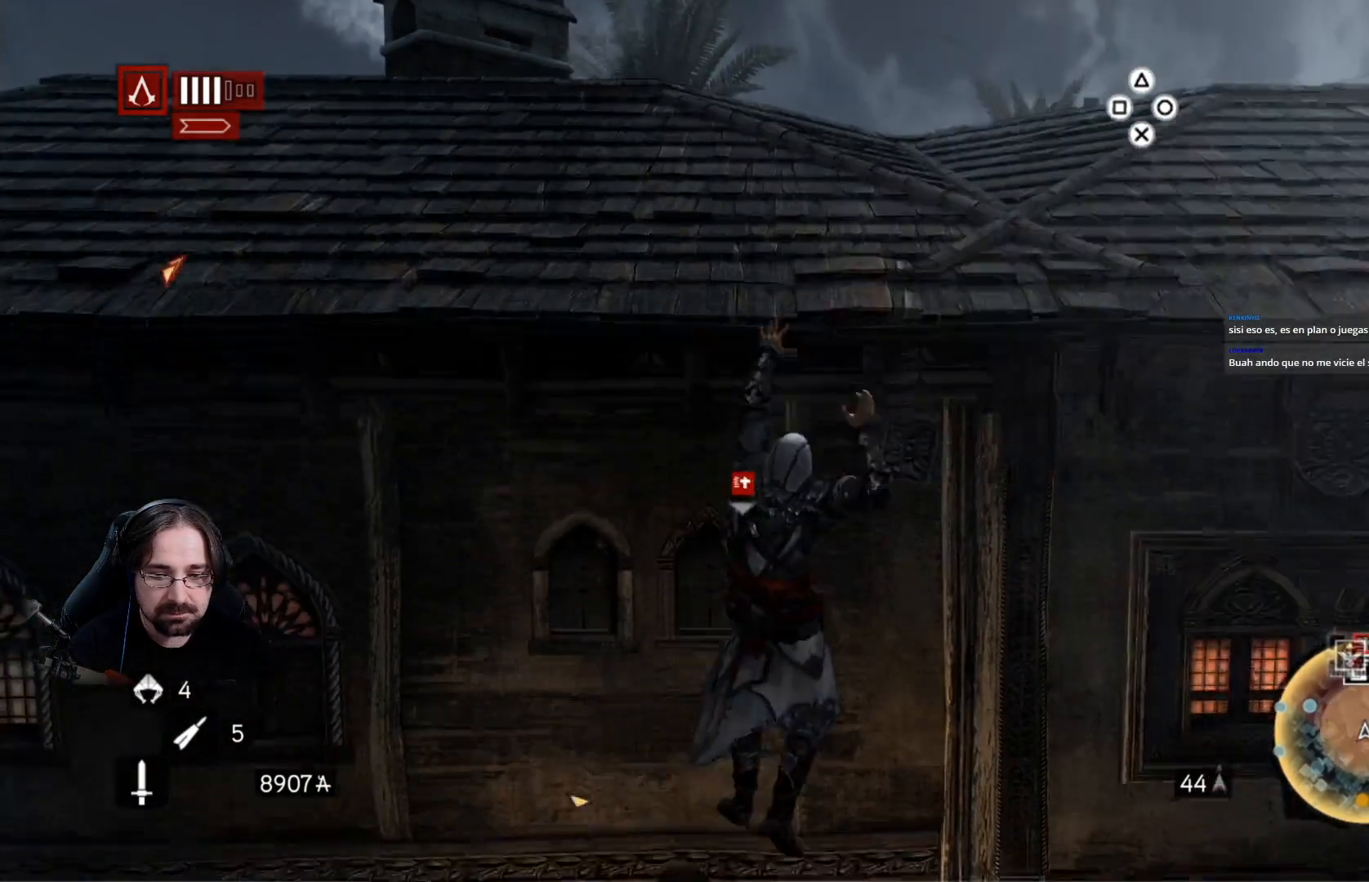
{"buttons": ["R2"], "left_stick": "up", "right_stick": "center", "events": [[500, "CROSS", "up"]]}
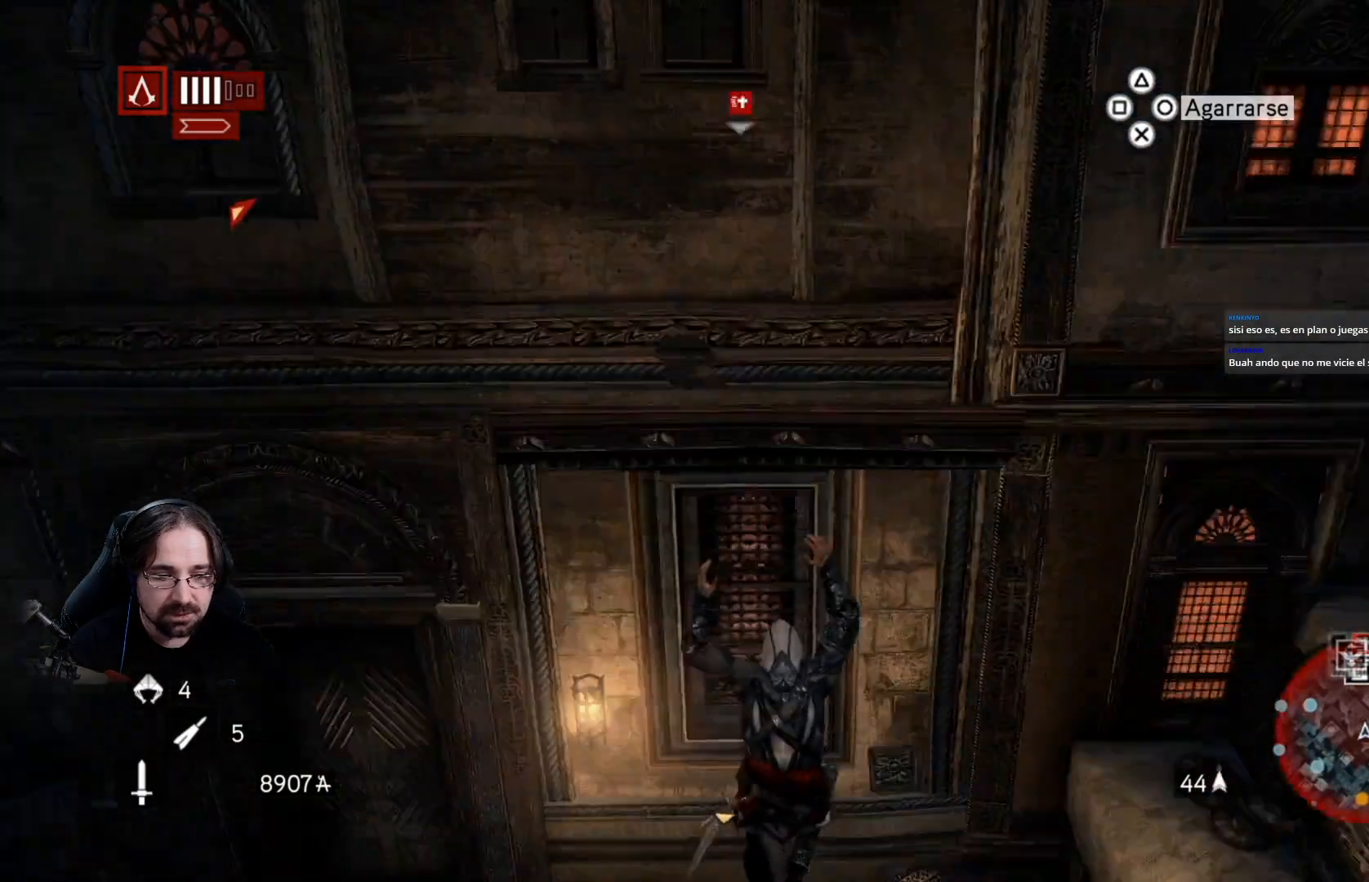
{"buttons": [], "left_stick": "left", "right_stick": "left", "events": [[33, "left_stick", "up-left"], [133, "R2", "up"], [133, "left_stick", "left"], [267, "right_stick", "left"]]}
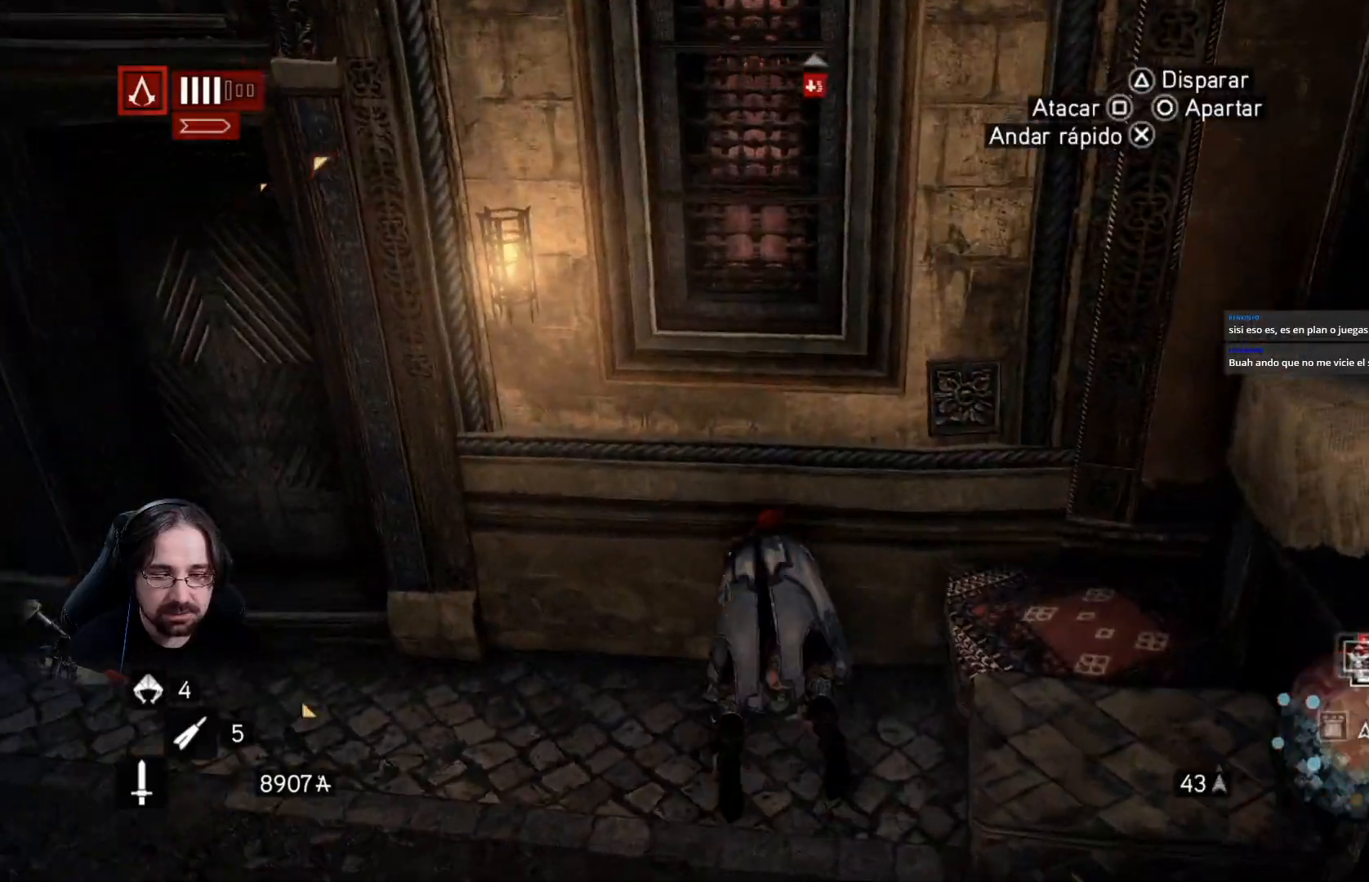
{"buttons": ["R2"], "left_stick": "left", "right_stick": "left", "events": [[33, "R2", "down"]]}
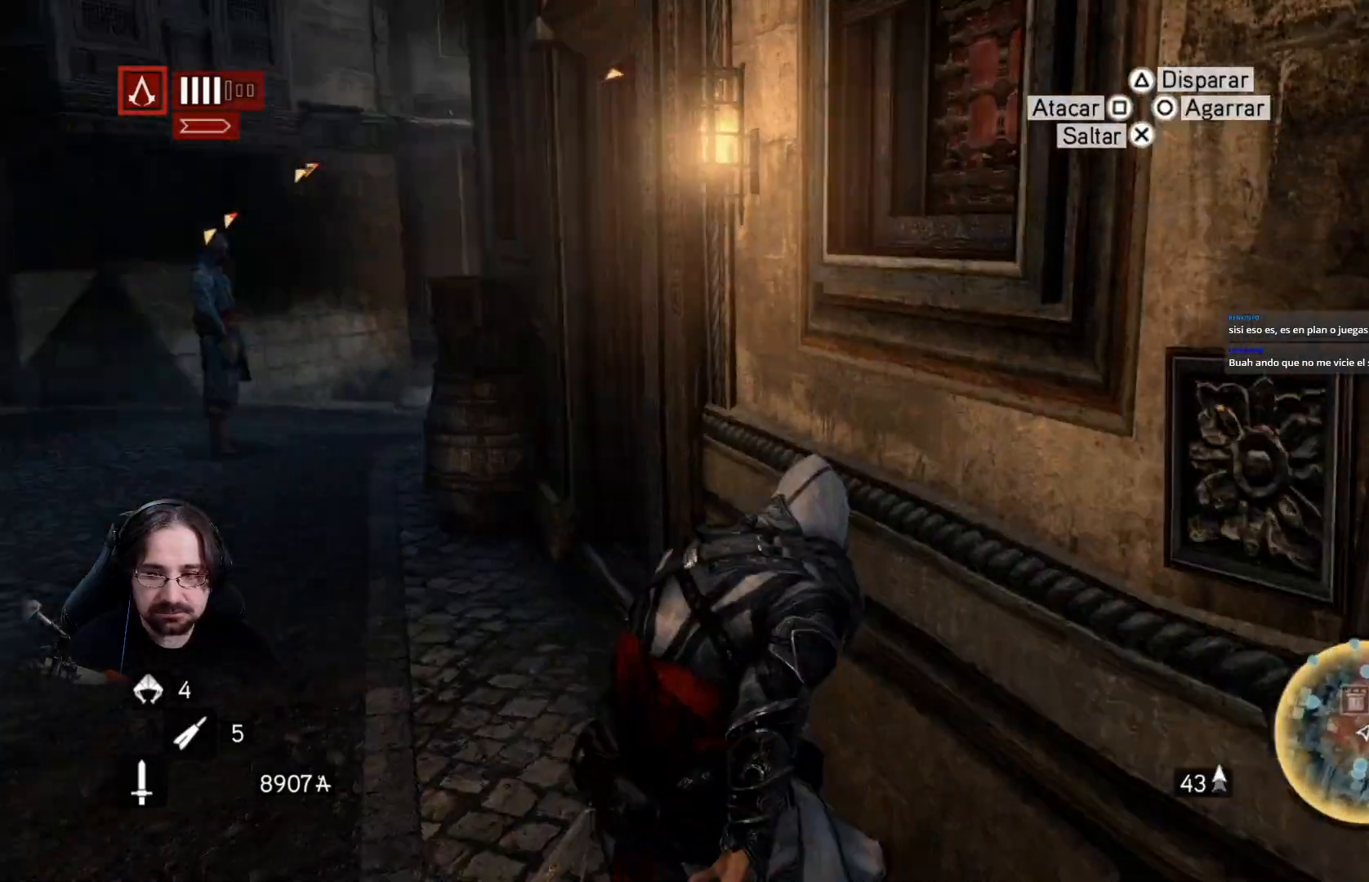
{"buttons": ["R2"], "left_stick": "left", "right_stick": "center", "events": [[33, "right_stick", "center"]]}
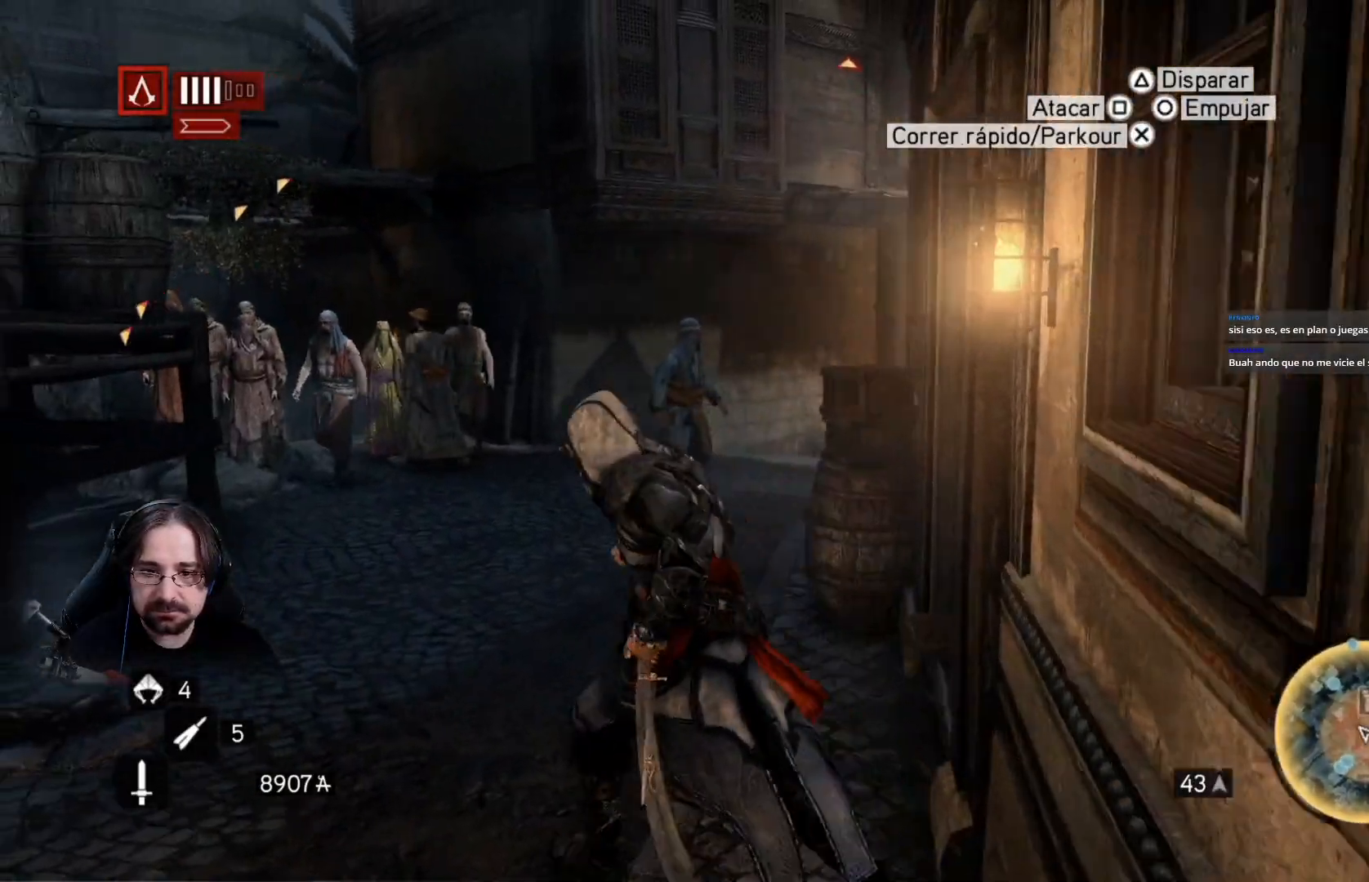
{"buttons": ["R2"], "left_stick": "up", "right_stick": "up-right", "events": [[33, "right_stick", "up-right"], [167, "left_stick", "up"]]}
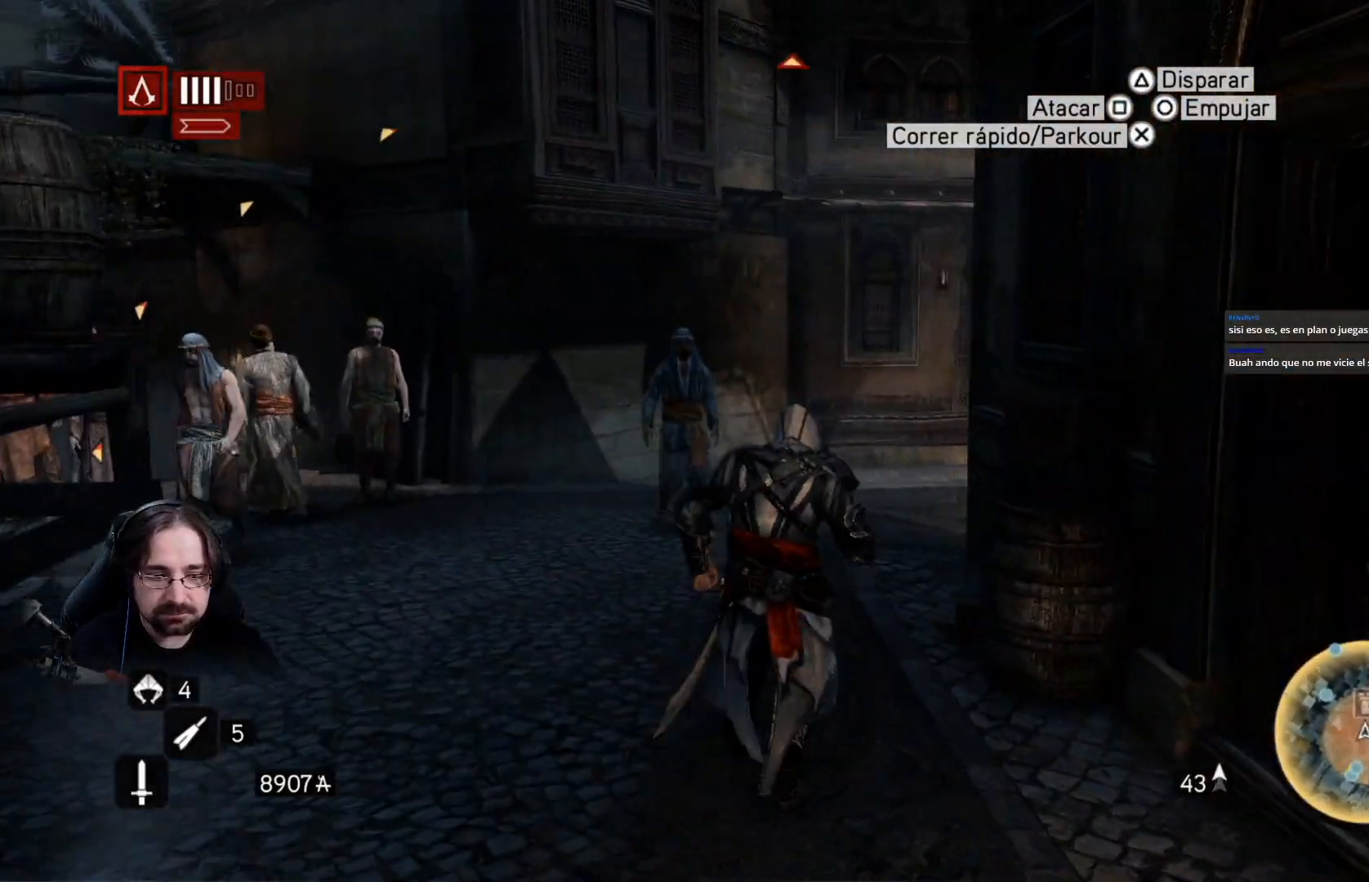
{"buttons": ["R2"], "left_stick": "up", "right_stick": "up-right", "events": []}
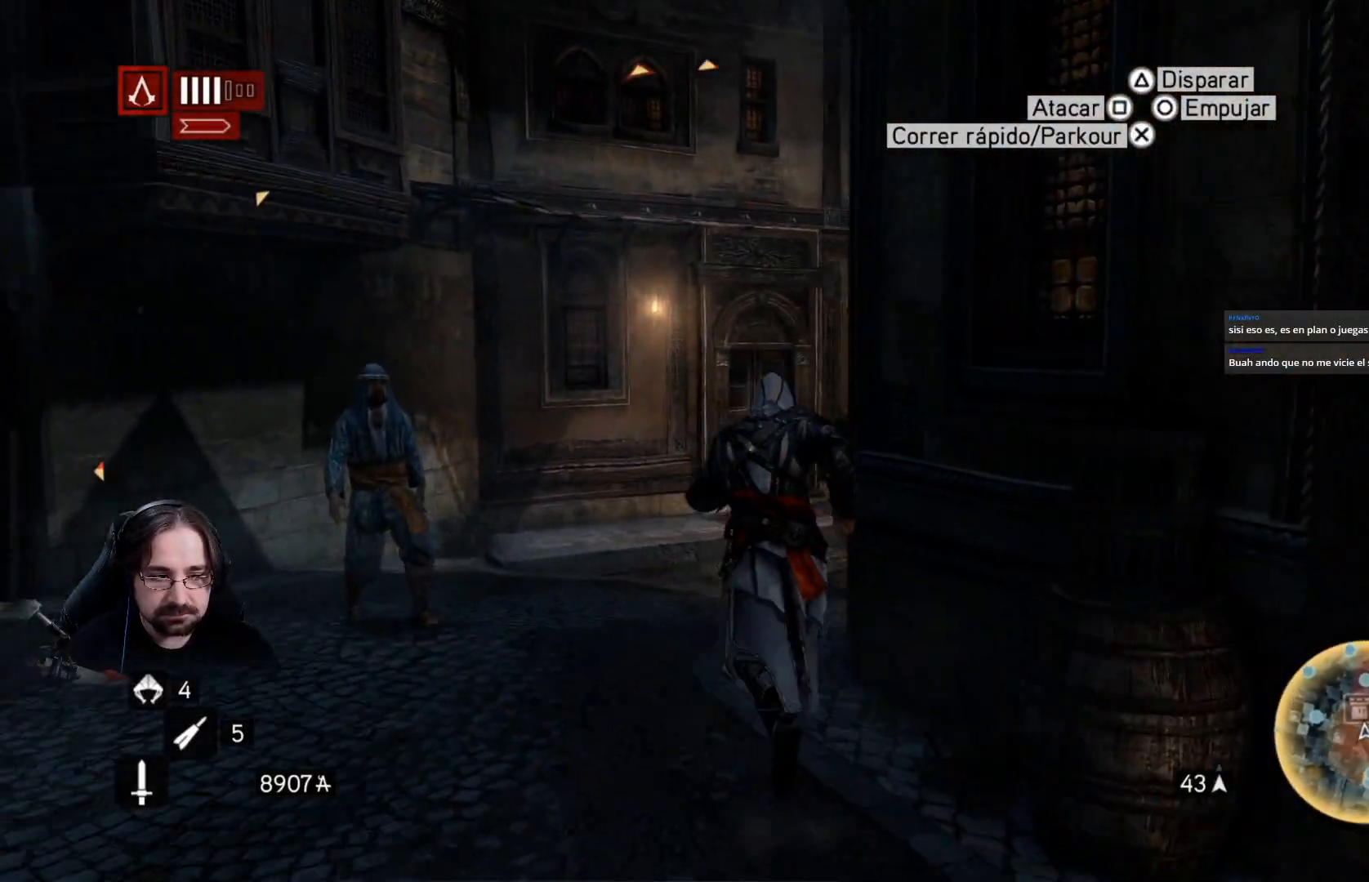
{"buttons": ["R2"], "left_stick": "up", "right_stick": "up-right", "events": []}
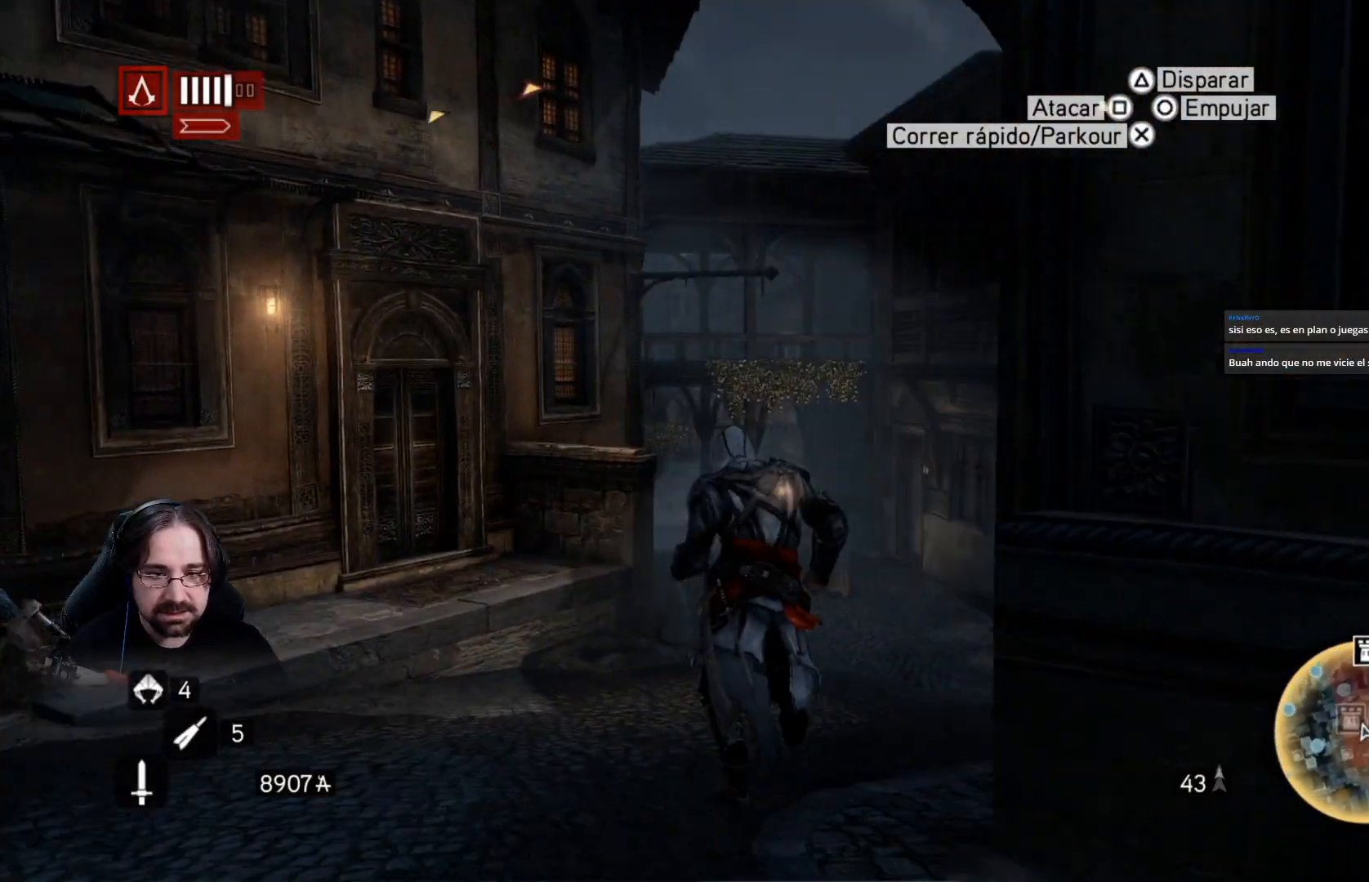
{"buttons": ["R2"], "left_stick": "up", "right_stick": "up-right", "events": [[200, "right_stick", "center"], [433, "right_stick", "up-right"]]}
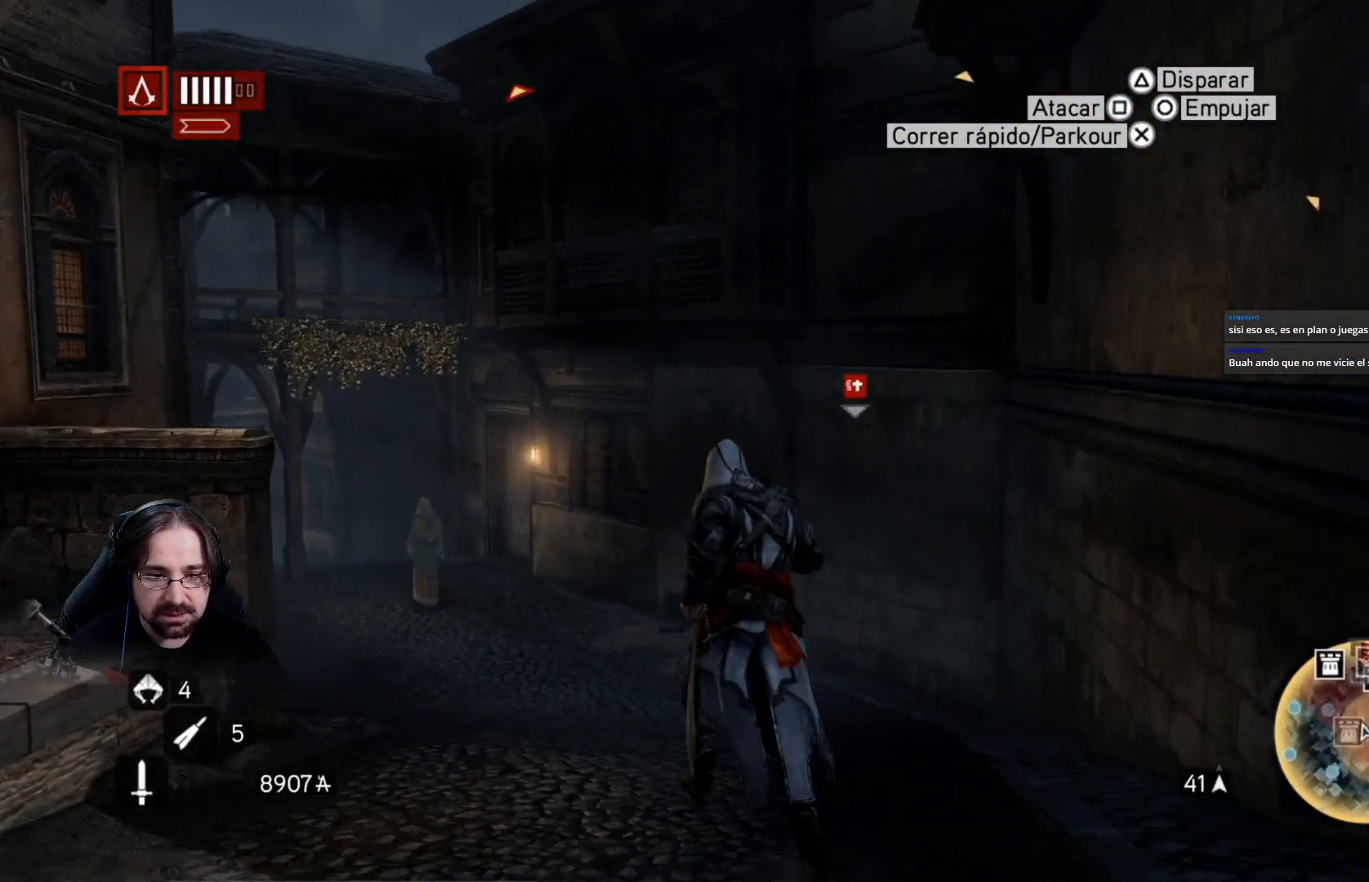
{"buttons": ["R2"], "left_stick": "up", "right_stick": "left", "events": [[100, "right_stick", "center"], [200, "right_stick", "left"]]}
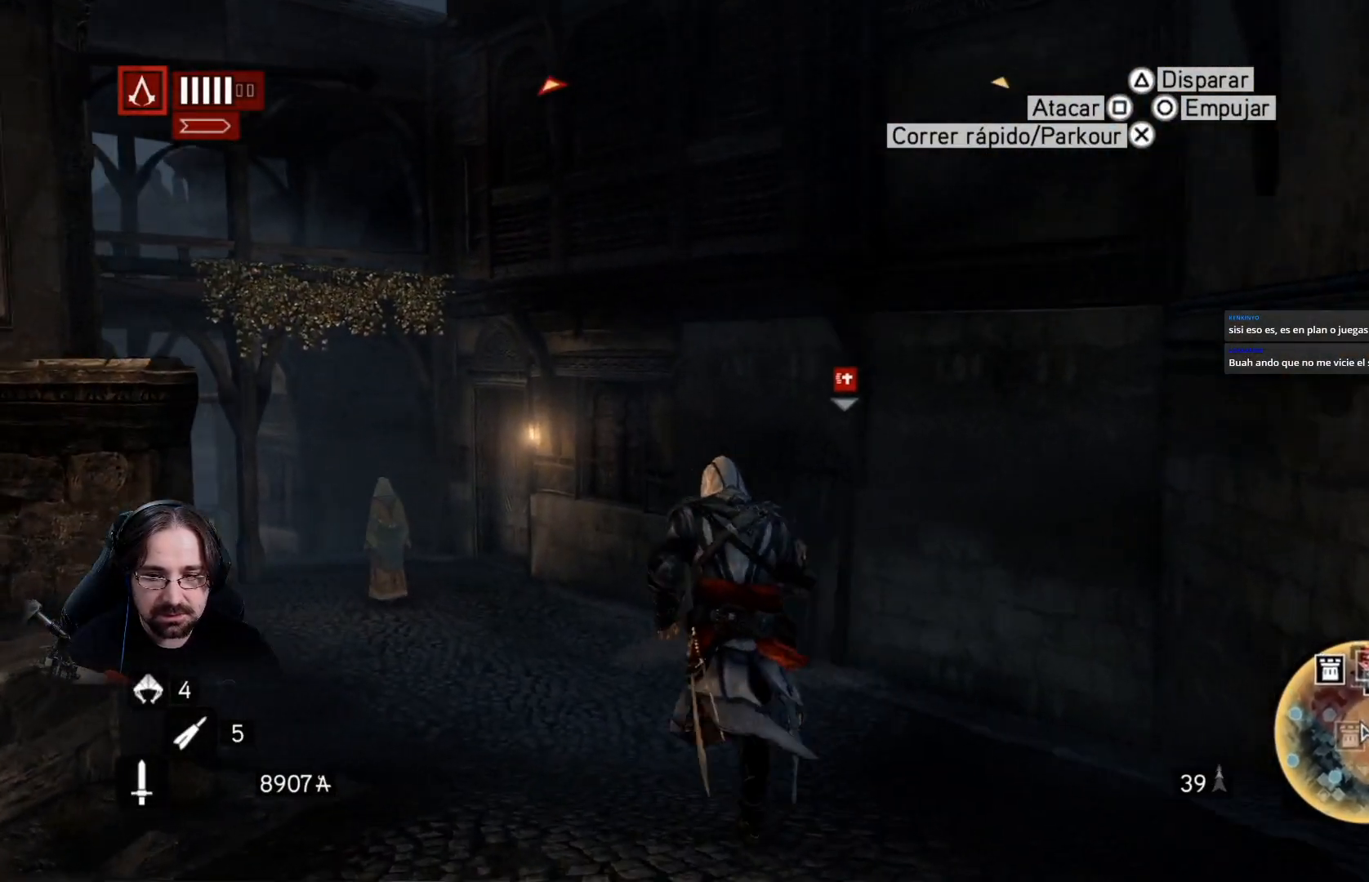
{"buttons": ["R2"], "left_stick": "up", "right_stick": "left", "events": []}
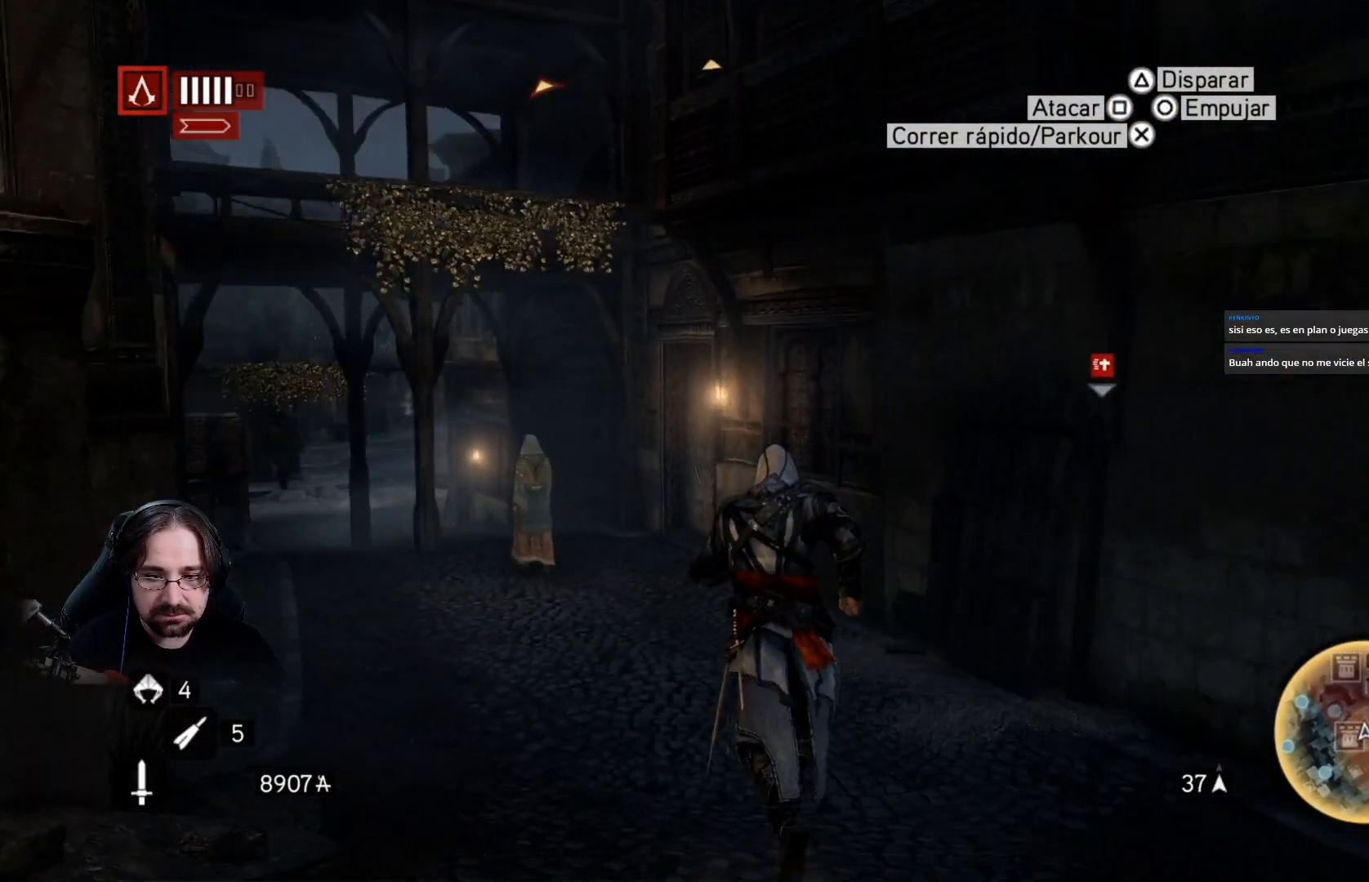
{"buttons": ["R2"], "left_stick": "up", "right_stick": "center", "events": [[33, "right_stick", "center"]]}
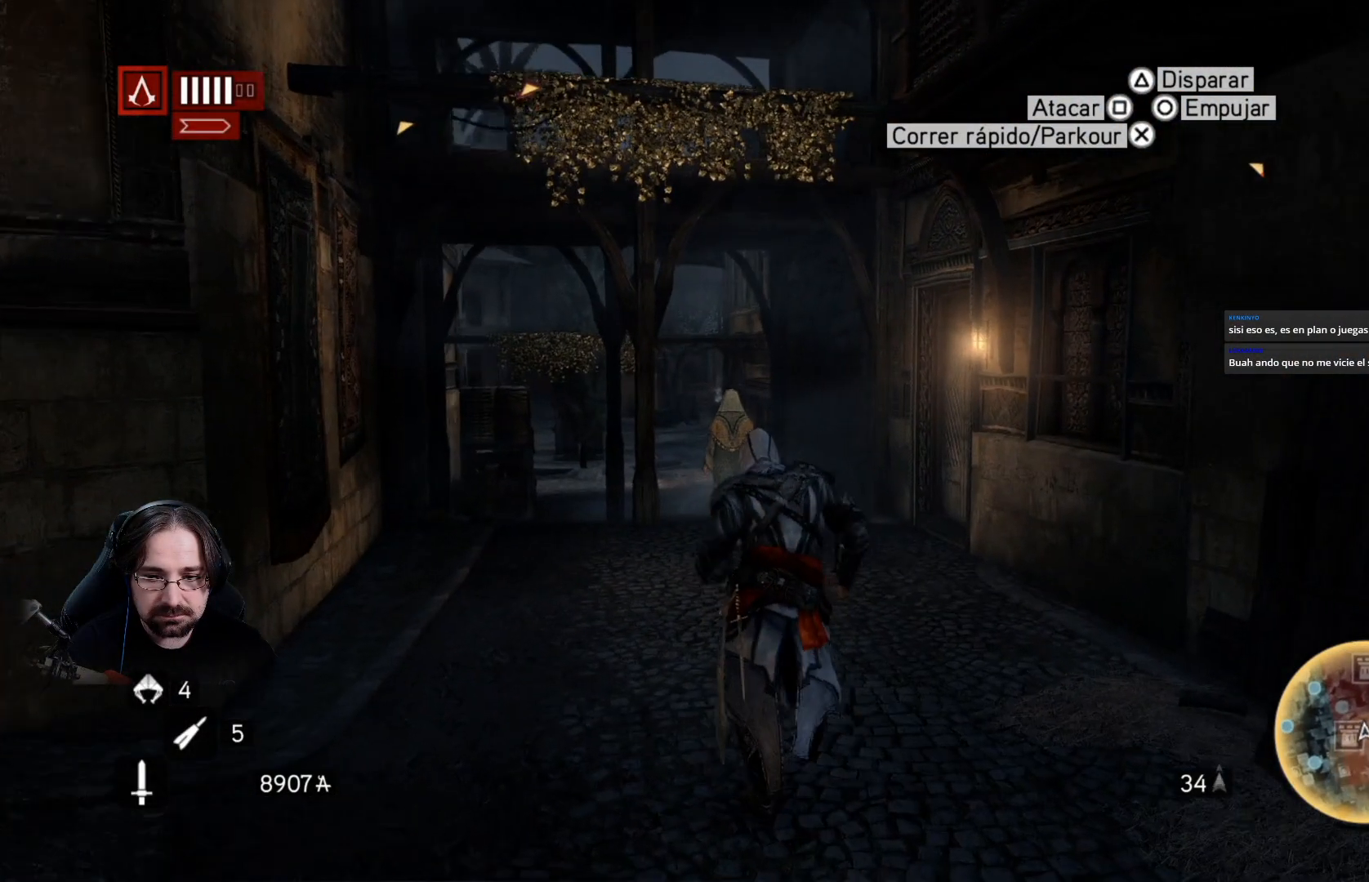
{"buttons": ["R2"], "left_stick": "up", "right_stick": "center", "events": []}
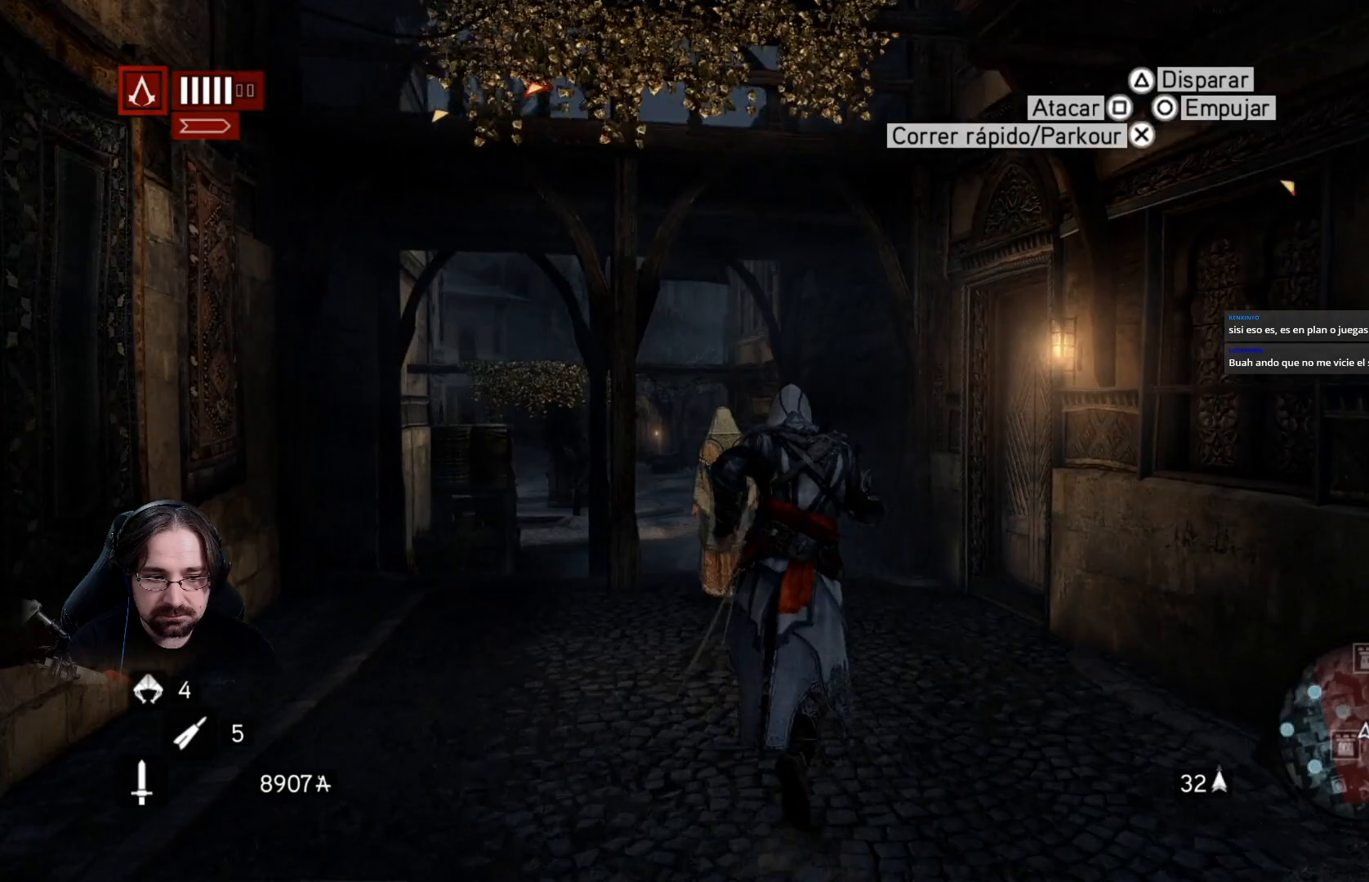
{"buttons": ["R2"], "left_stick": "up", "right_stick": "center", "events": []}
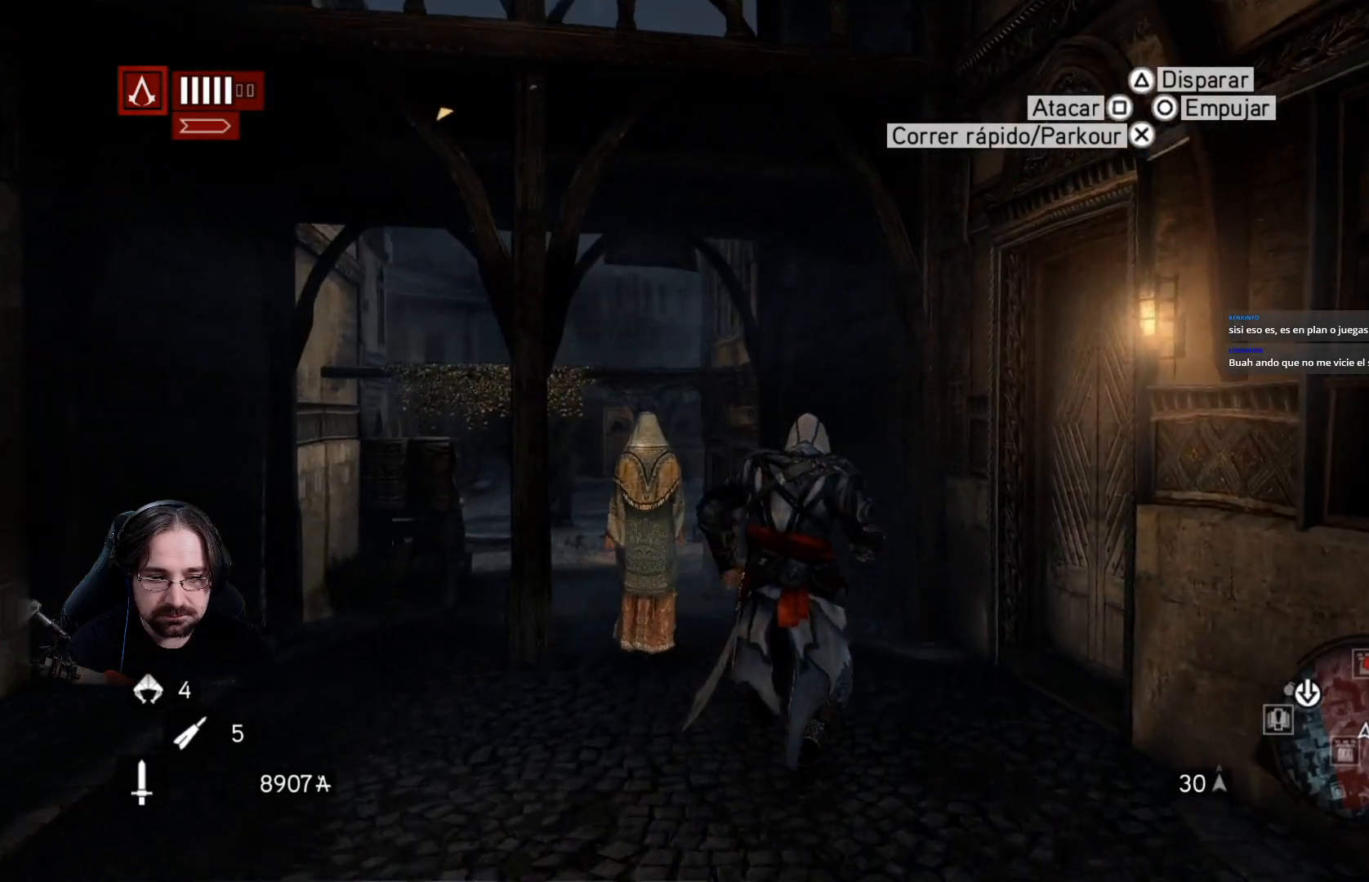
{"buttons": ["R2"], "left_stick": "up", "right_stick": "left", "events": [[333, "right_stick", "left"]]}
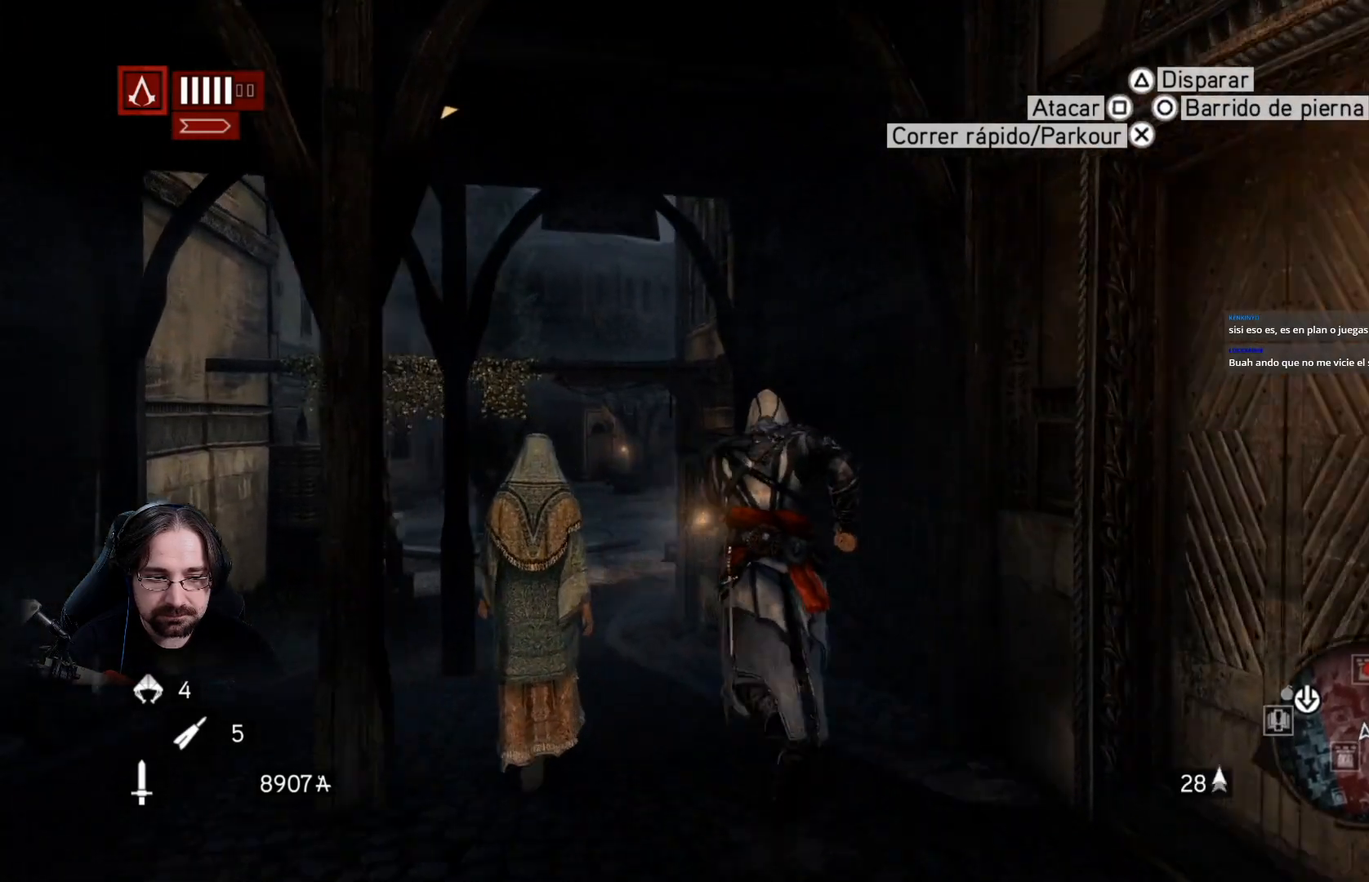
{"buttons": ["R2"], "left_stick": "up", "right_stick": "center", "events": [[67, "right_stick", "center"]]}
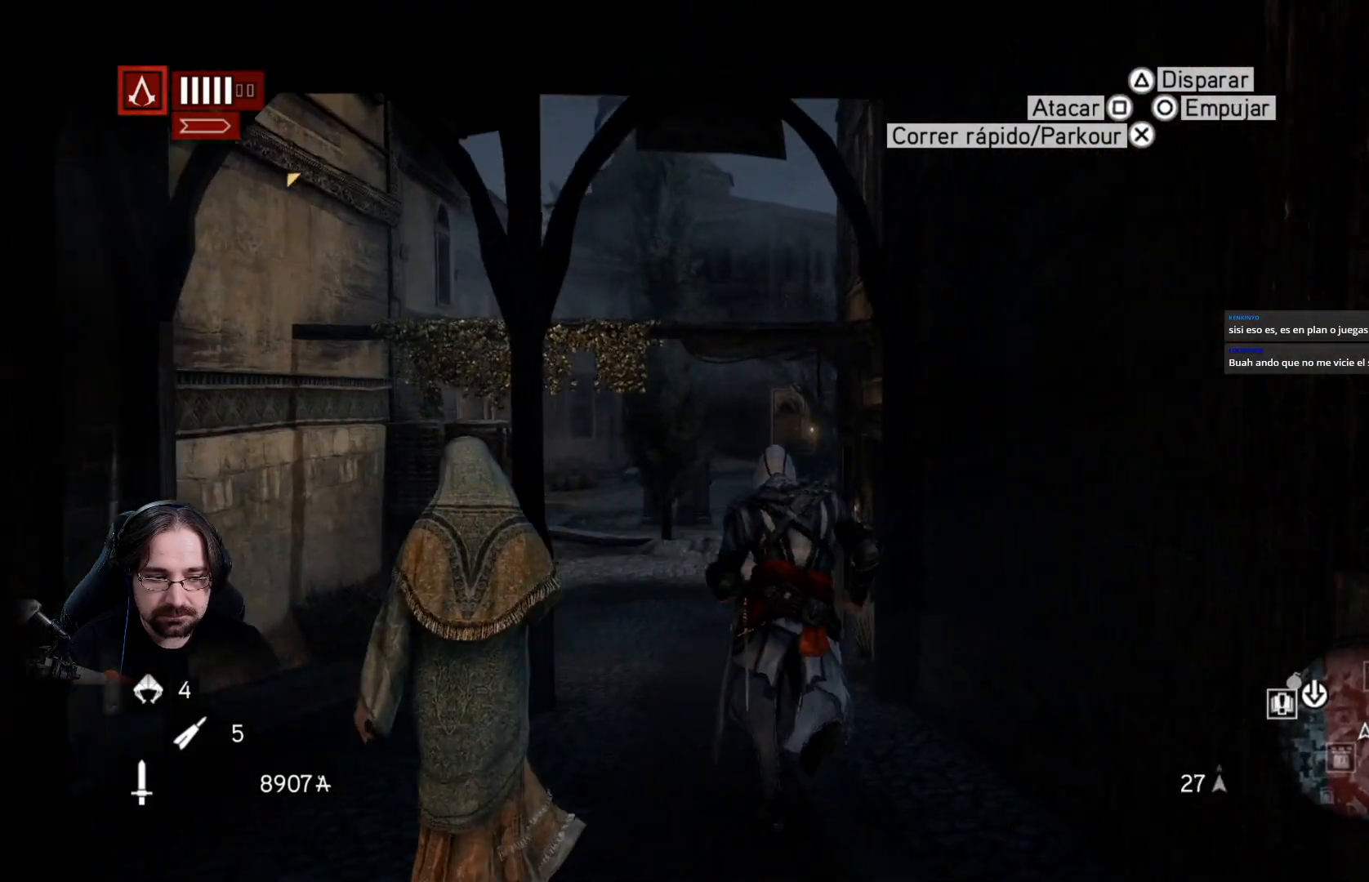
{"buttons": ["R2"], "left_stick": "up", "right_stick": "center", "events": []}
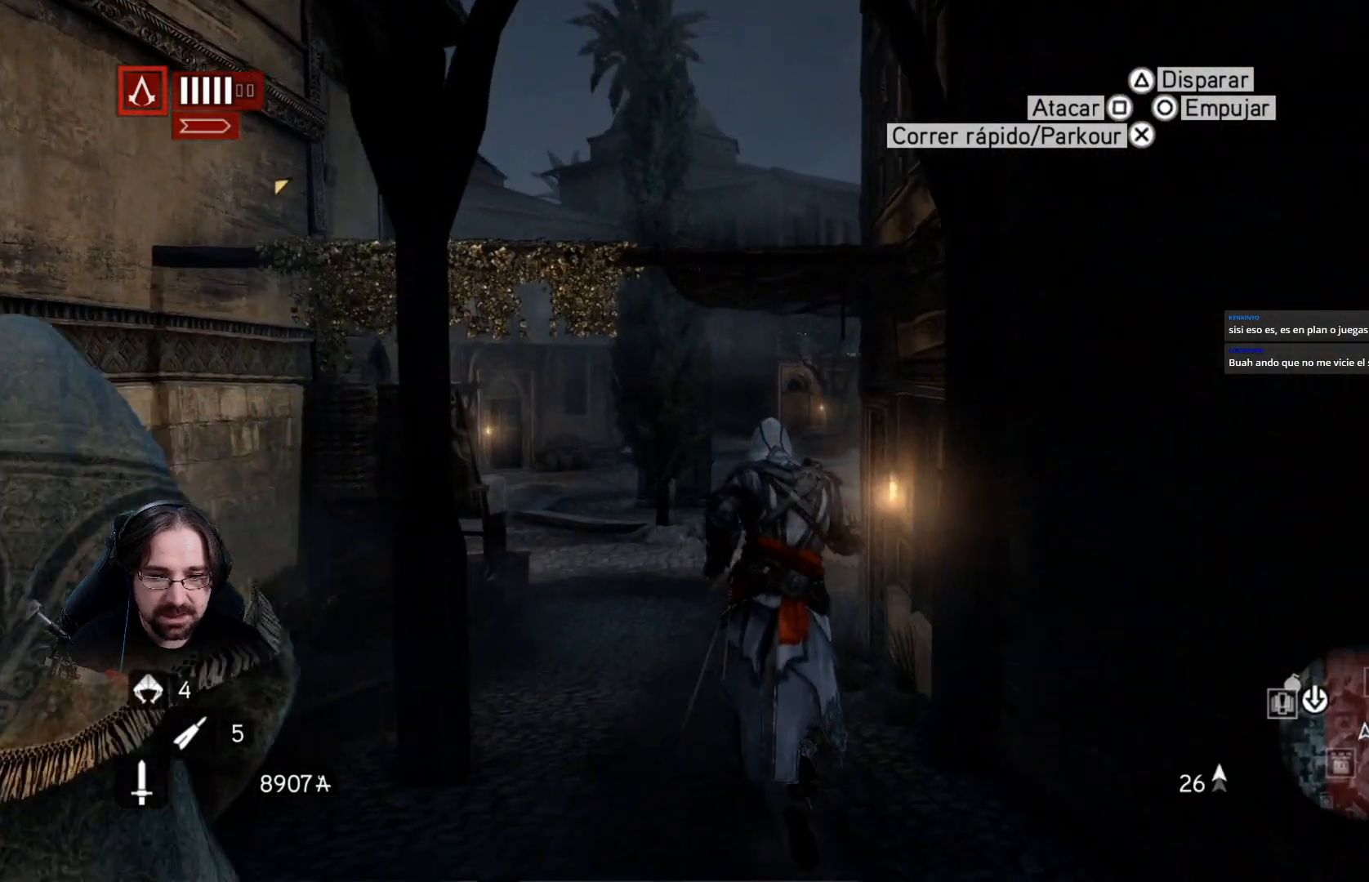
{"buttons": ["R2"], "left_stick": "up", "right_stick": "right", "events": [[367, "right_stick", "right"]]}
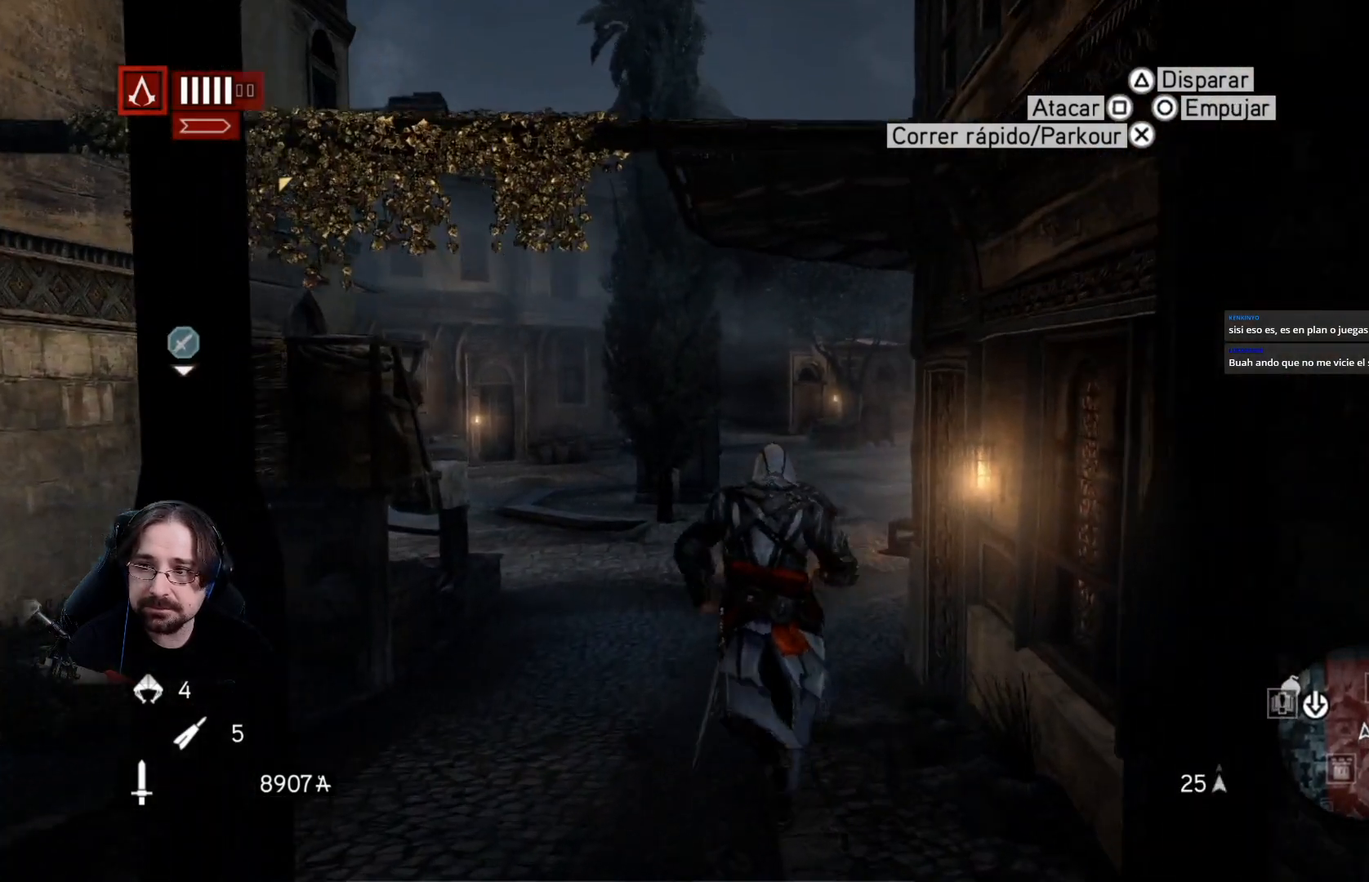
{"buttons": ["R2"], "left_stick": "up", "right_stick": "right", "events": []}
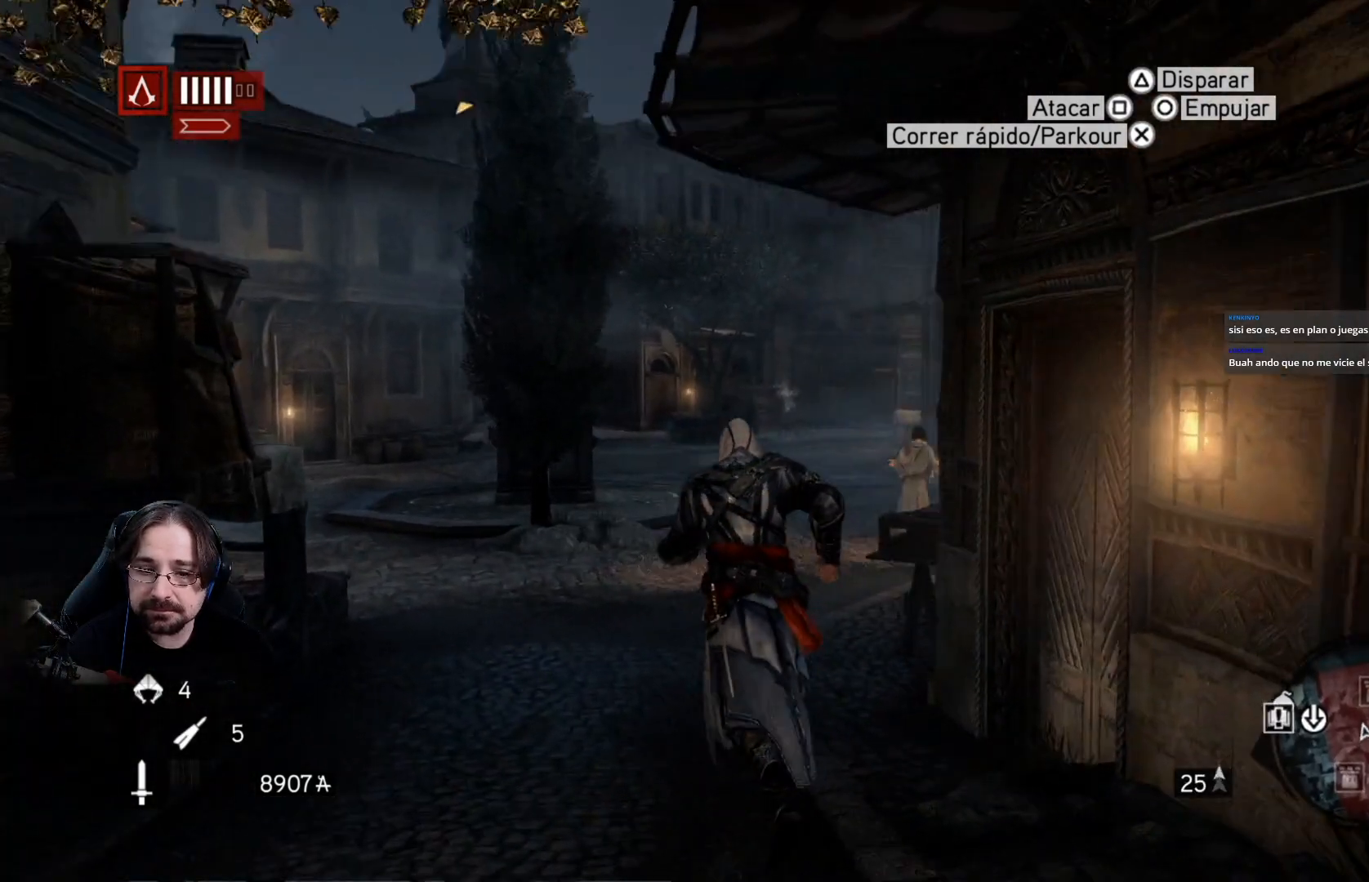
{"buttons": ["R2"], "left_stick": "up-left", "right_stick": "right", "events": [[100, "left_stick", "up-left"], [133, "right_stick", "up-right"], [500, "right_stick", "right"]]}
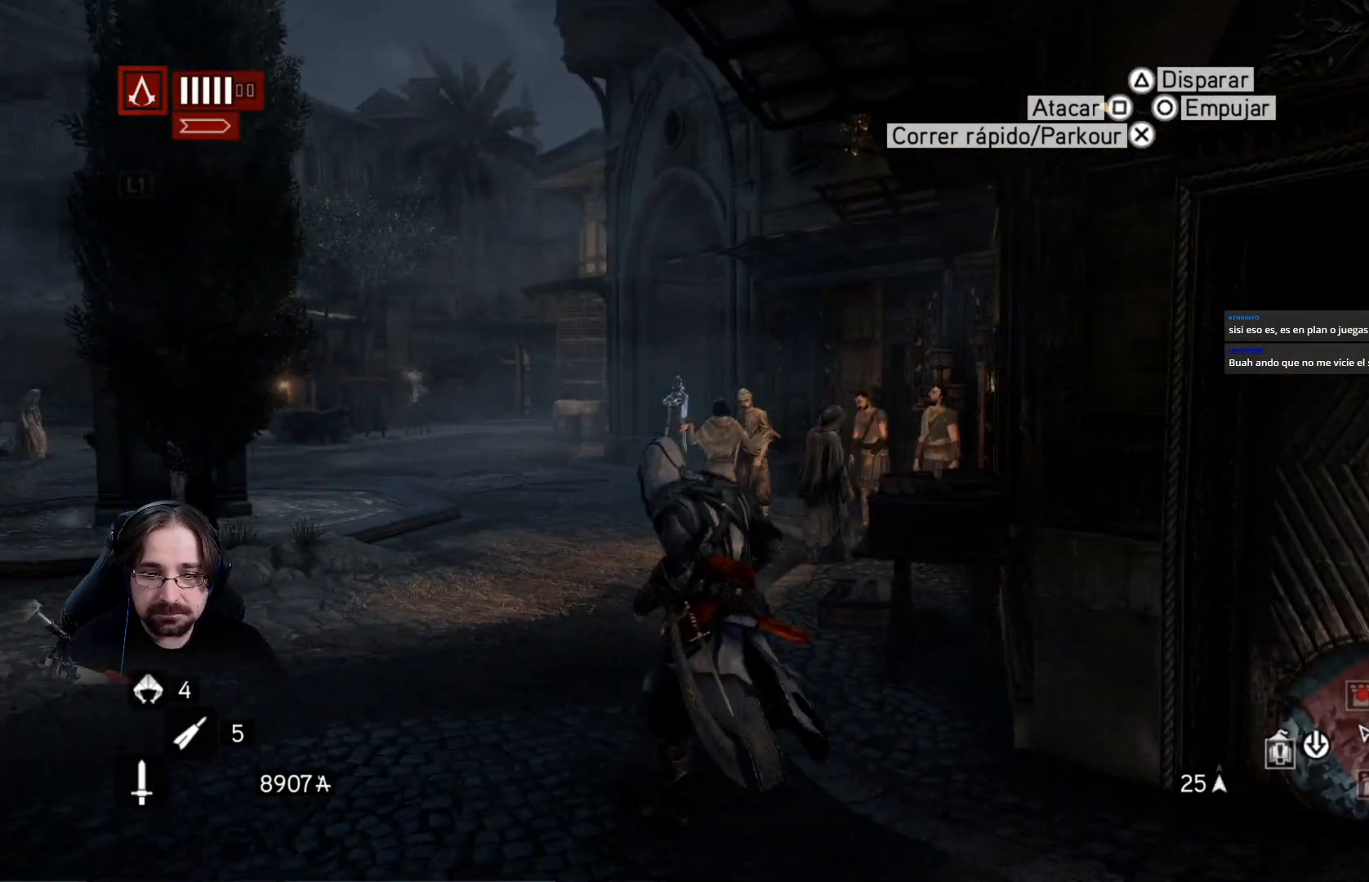
{"buttons": ["R2"], "left_stick": "up-left", "right_stick": "center", "events": [[167, "right_stick", "center"]]}
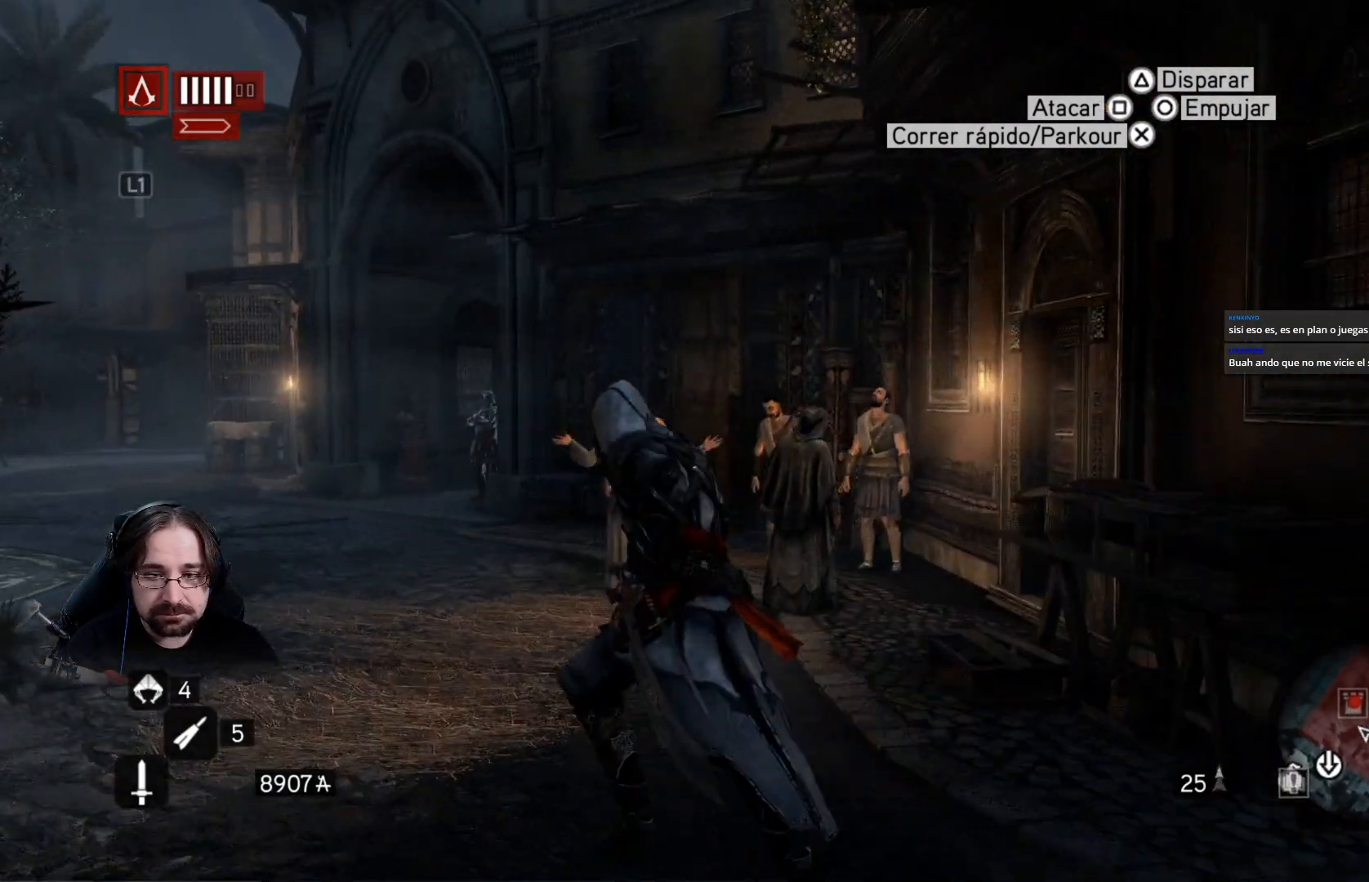
{"buttons": ["R2"], "left_stick": "up-left", "right_stick": "right", "events": [[467, "right_stick", "right"]]}
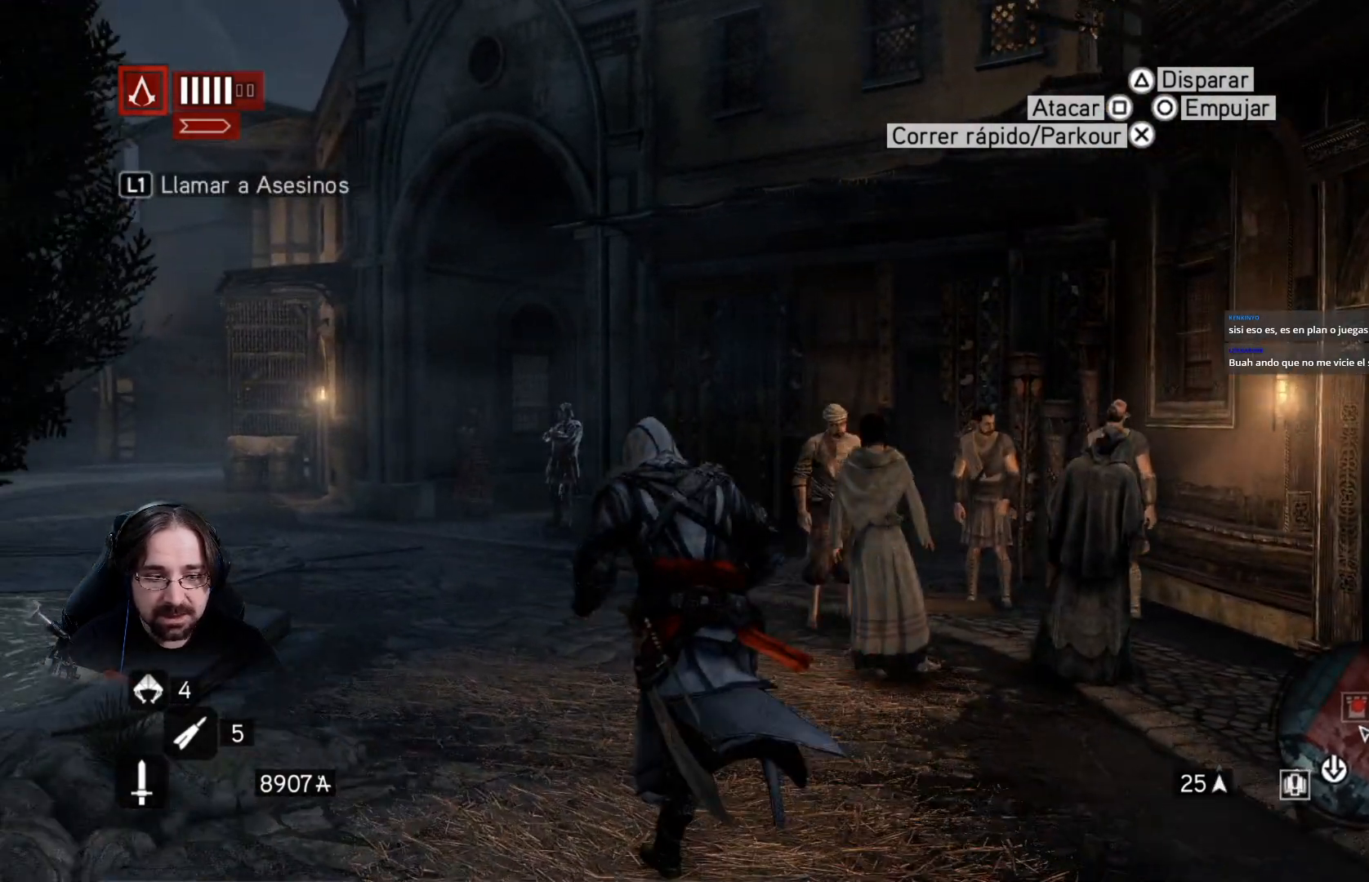
{"buttons": ["R2"], "left_stick": "up-left", "right_stick": "right", "events": []}
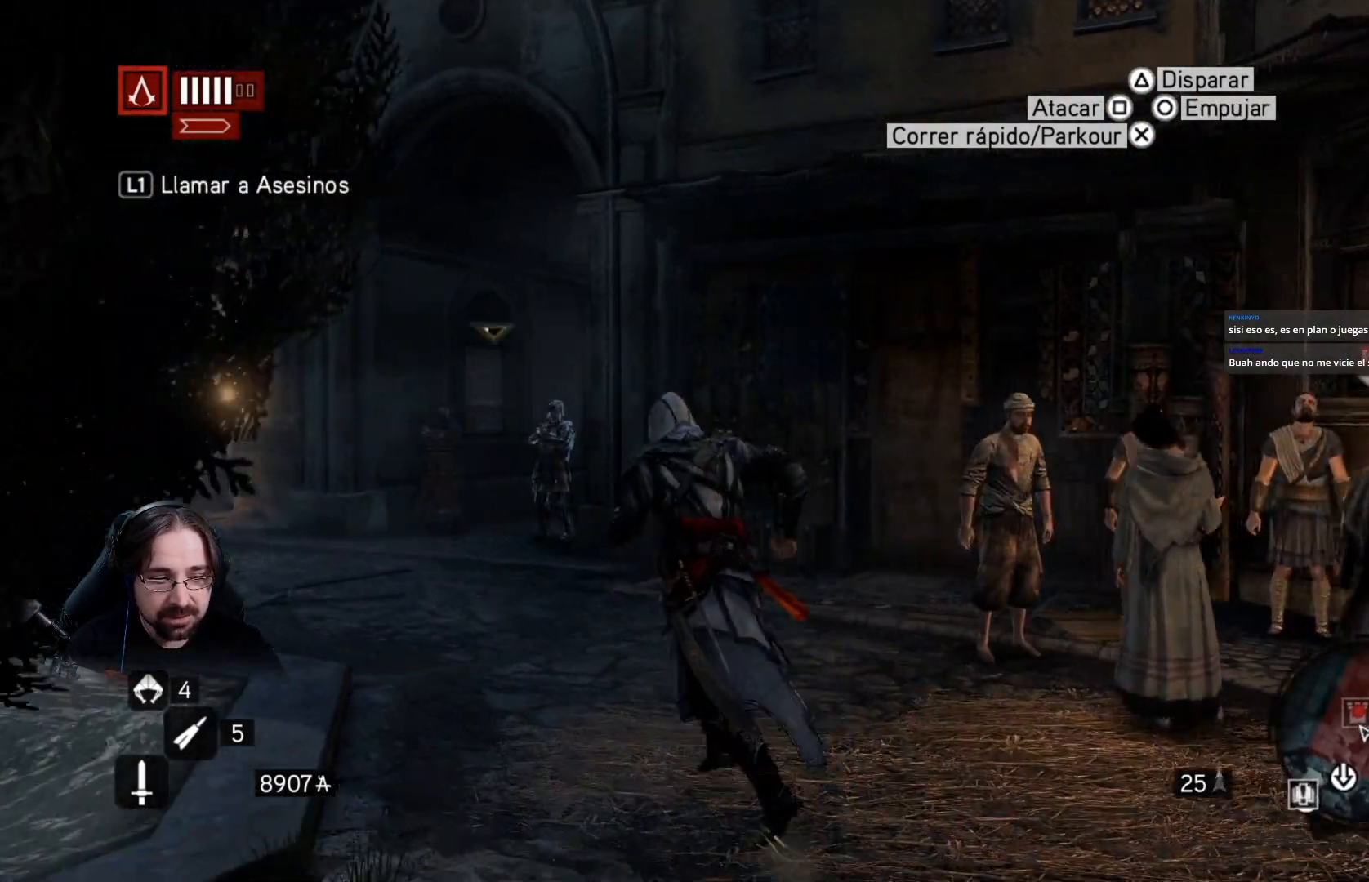
{"buttons": ["R2"], "left_stick": "up-left", "right_stick": "right", "events": []}